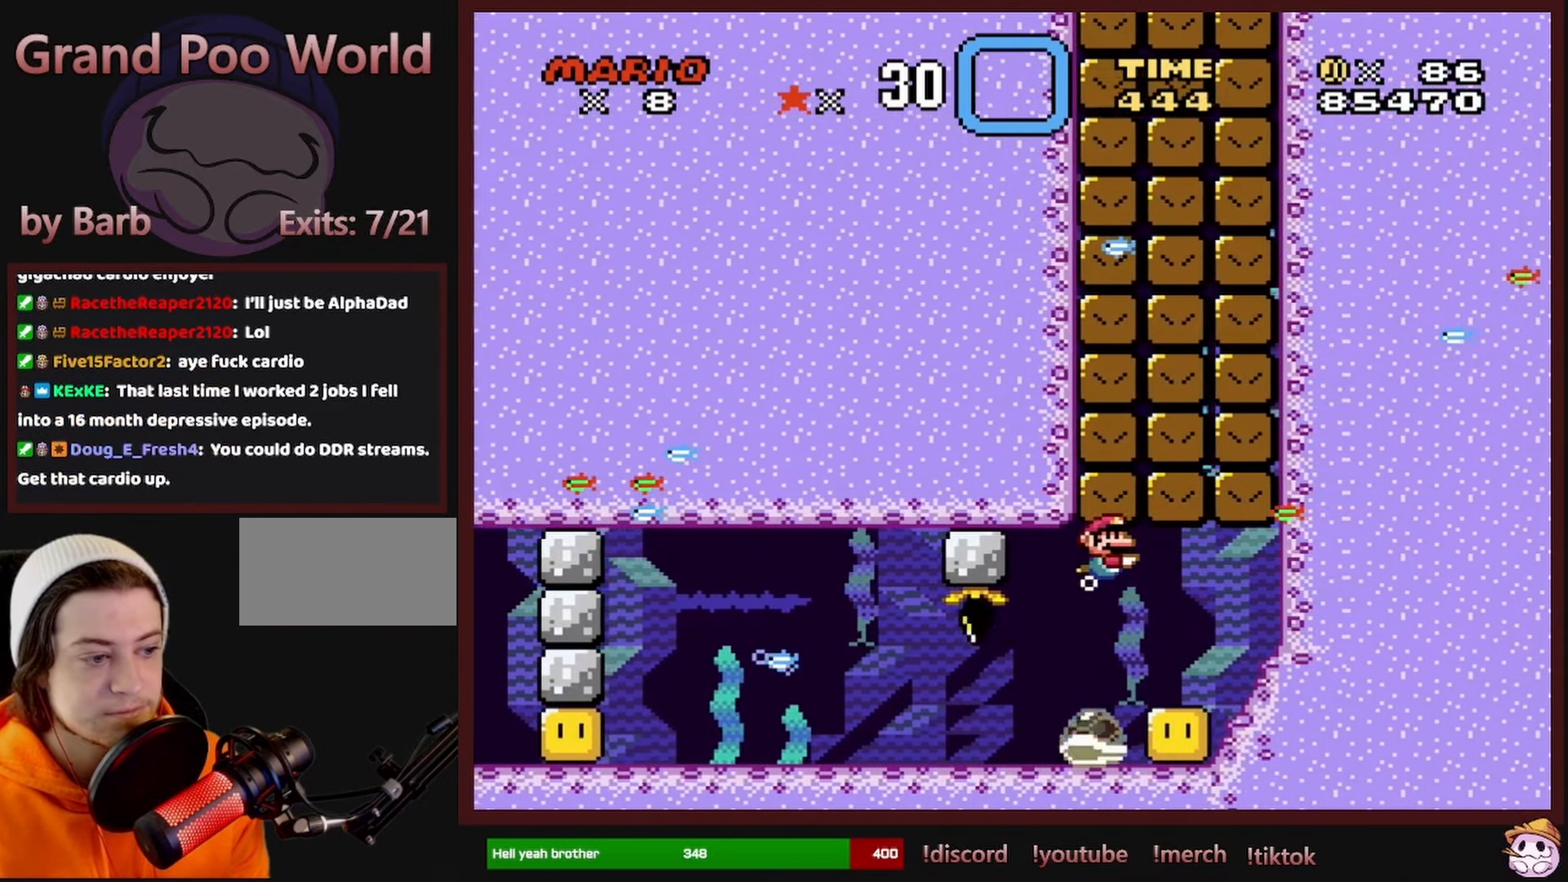
Gameplay with a controller (Nintendo layout); each line is a JSON object with the inputs held at the frame after it. "events" lists button and stick changes between this image and that frame as [ms after this image, input, new state], when the widget could be followed in between. Not read: L1 L3 R1 R3 SELECT.
{"buttons": [], "events": [[100, "B", "down"], [133, "DPAD_RIGHT", "up"], [200, "B", "up"], [200, "DPAD_LEFT", "down"], [283, "B", "down"], [300, "DPAD_LEFT", "up"], [333, "DPAD_UP", "up"], [366, "B", "up"]]}
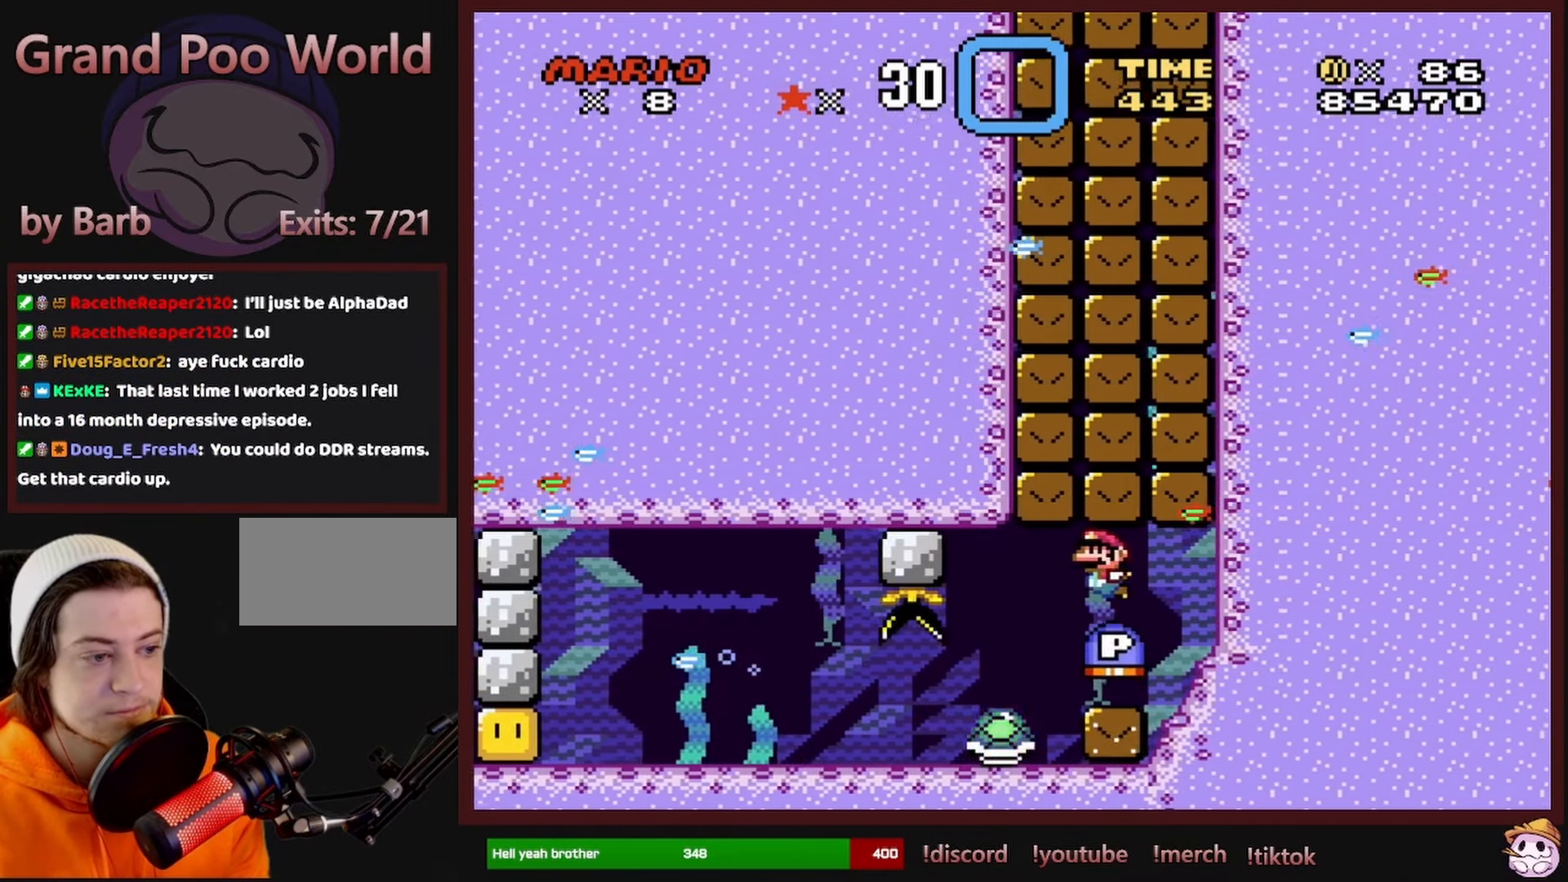
{"buttons": ["B", "DPAD_UP", "DPAD_RIGHT"], "events": [[333, "DPAD_RIGHT", "down"], [350, "DPAD_UP", "down"], [500, "B", "down"]]}
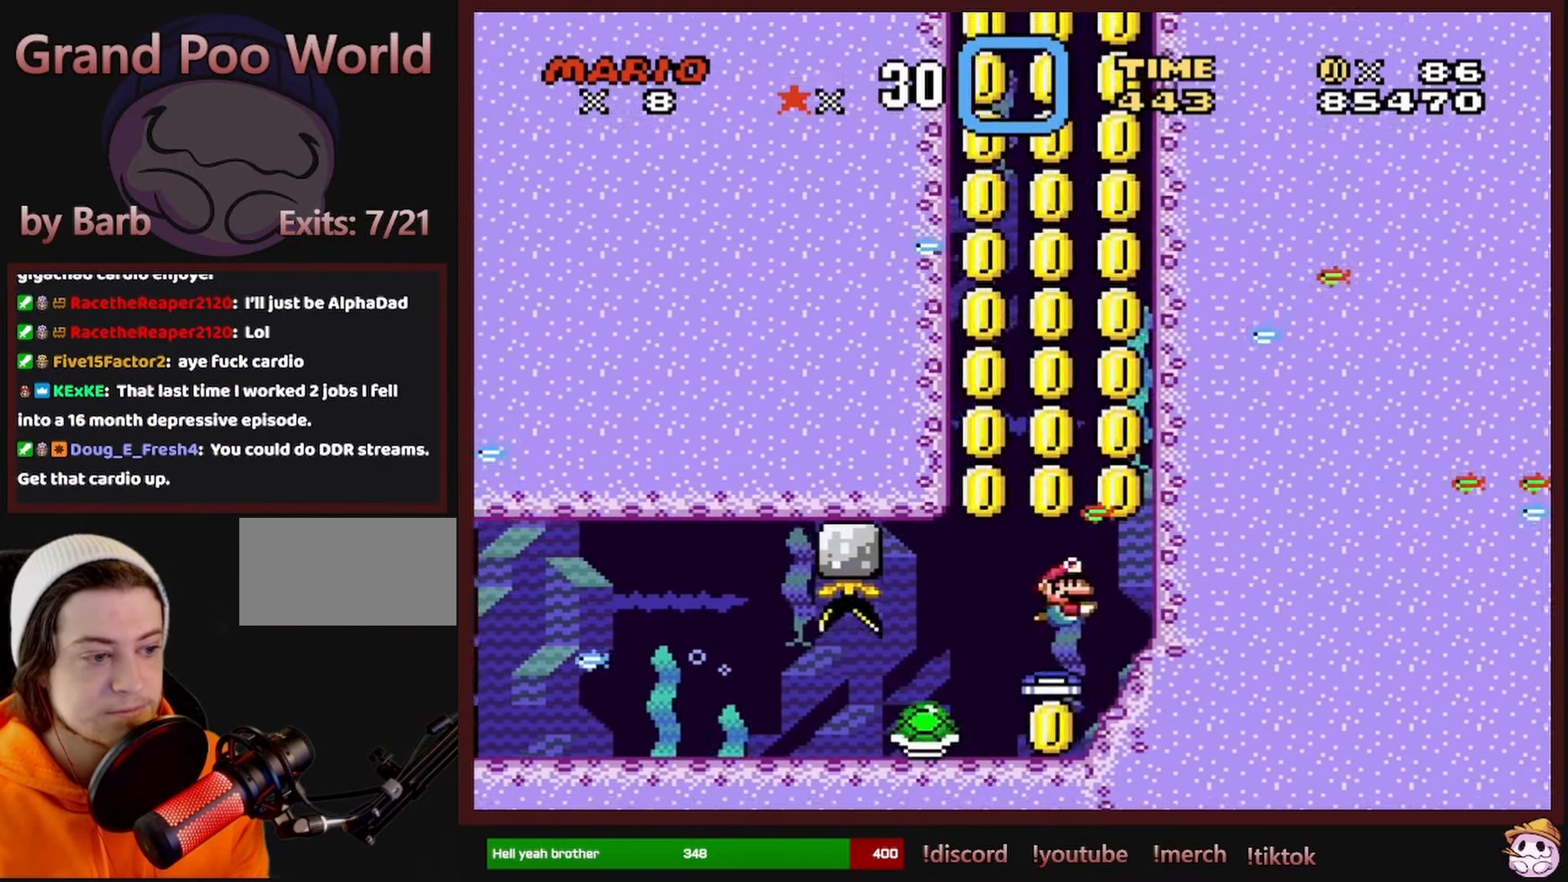
{"buttons": ["DPAD_UP", "DPAD_RIGHT"], "events": [[133, "B", "up"], [283, "B", "down"], [350, "B", "up"]]}
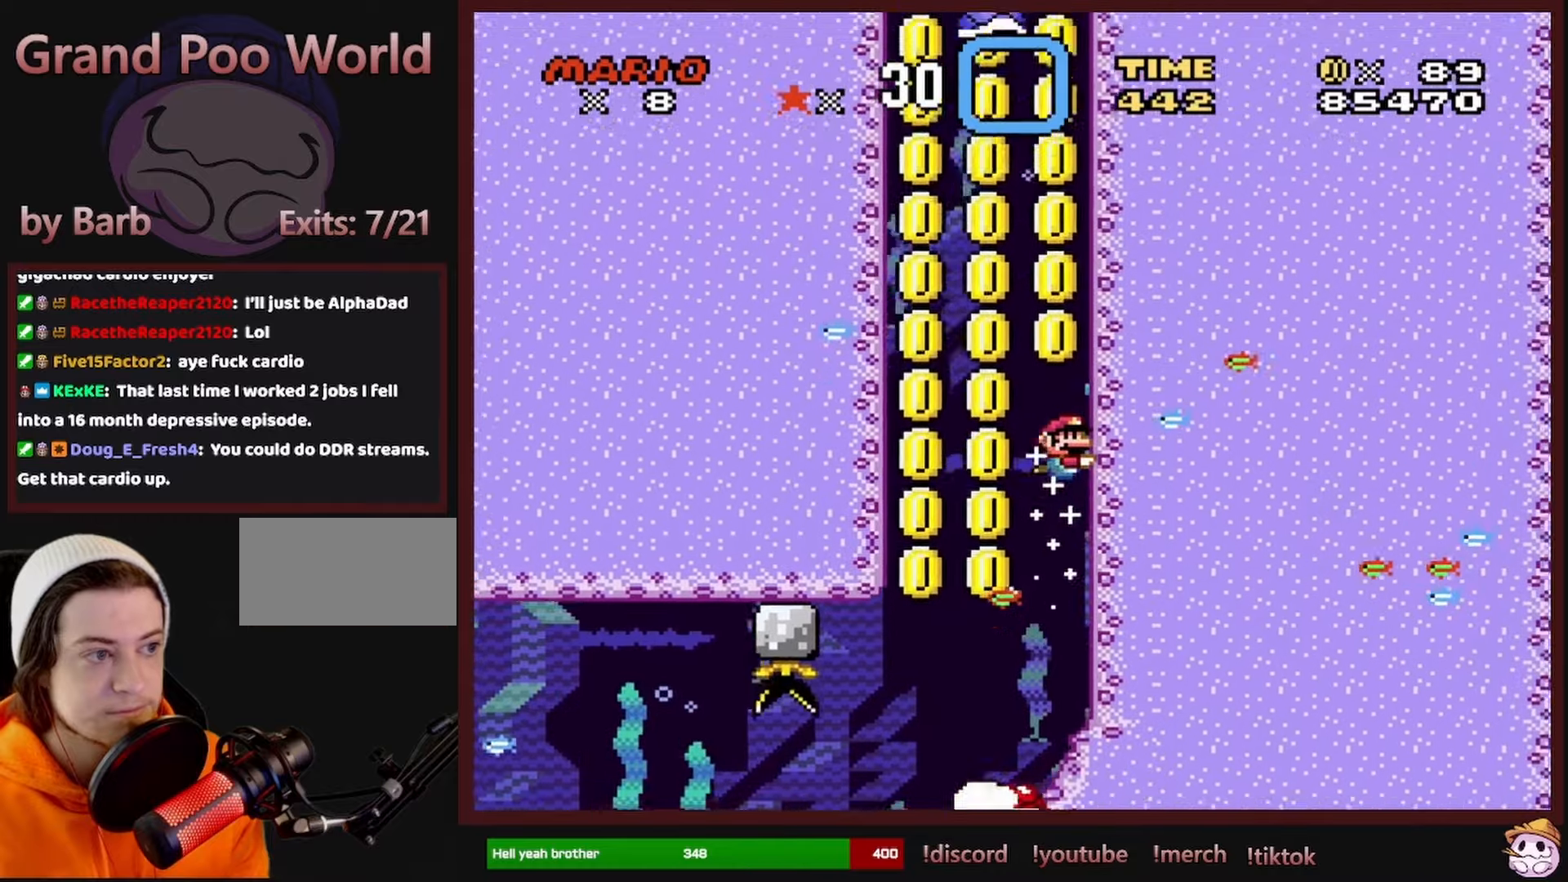
{"buttons": ["B", "DPAD_UP", "DPAD_RIGHT"], "events": [[450, "B", "down"]]}
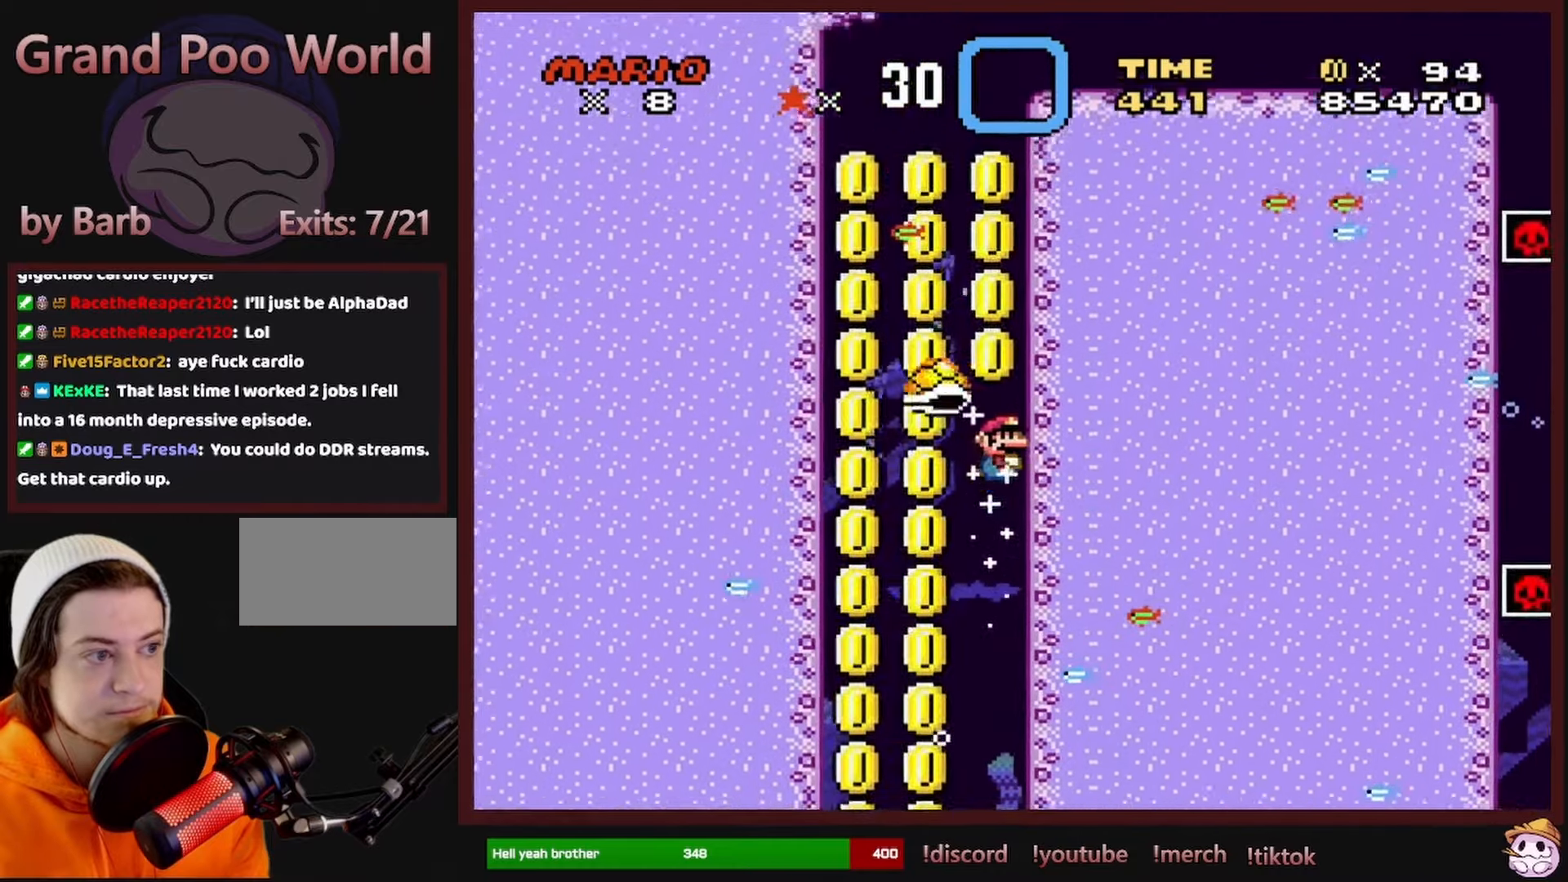
{"buttons": ["B", "DPAD_UP", "DPAD_RIGHT"], "events": [[67, "B", "up"], [167, "B", "down"], [250, "B", "up"], [333, "B", "down"], [417, "B", "up"], [500, "B", "down"]]}
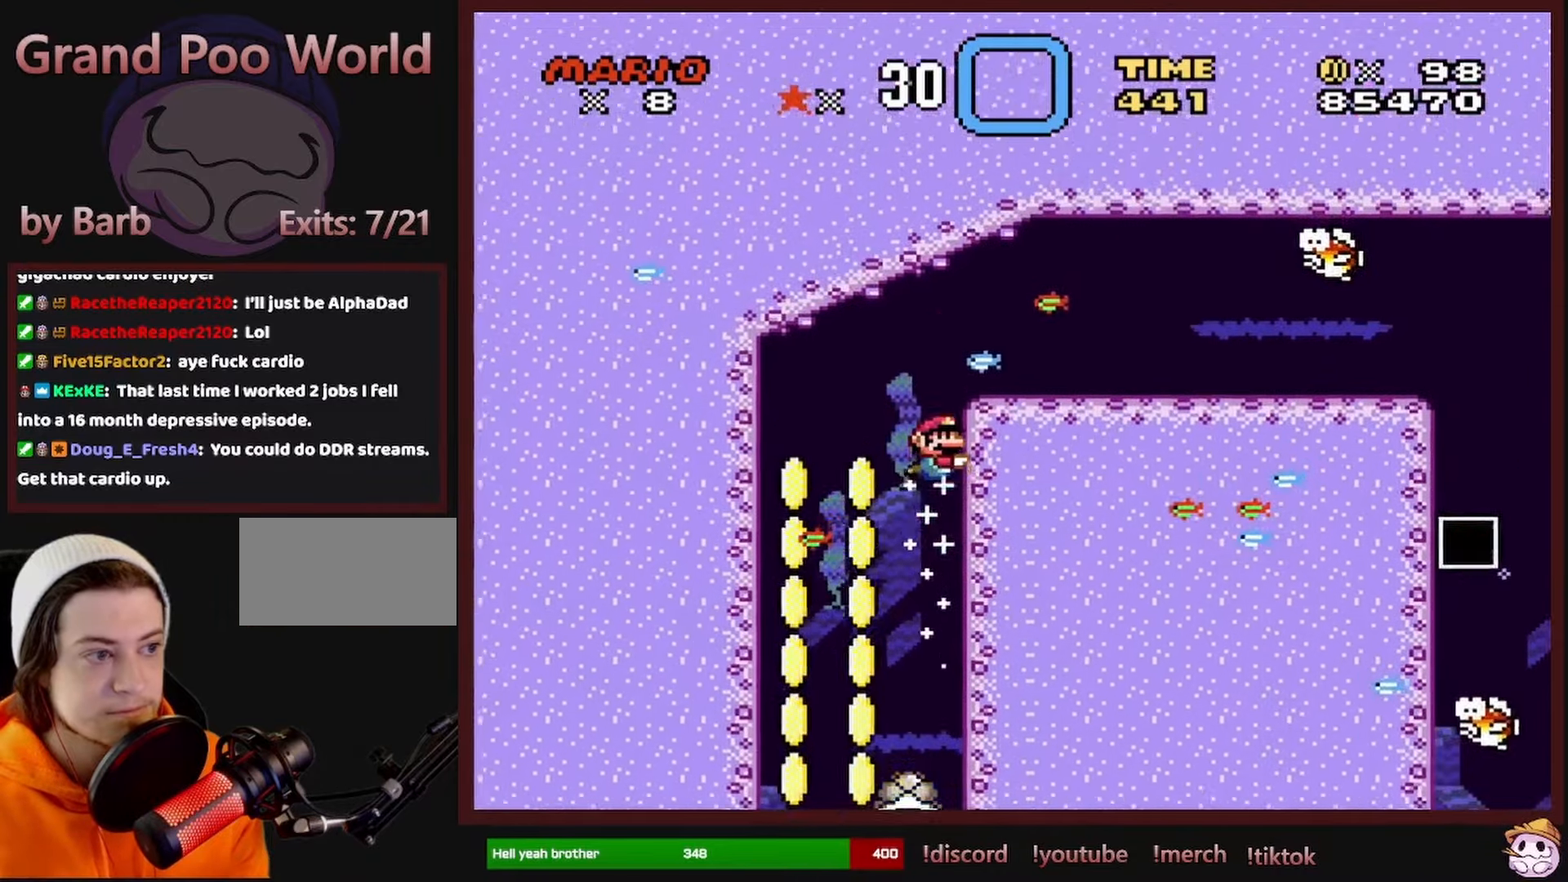
{"buttons": ["DPAD_UP", "DPAD_RIGHT"], "events": [[117, "B", "up"], [183, "B", "down"], [283, "B", "up"], [383, "B", "down"], [450, "B", "up"]]}
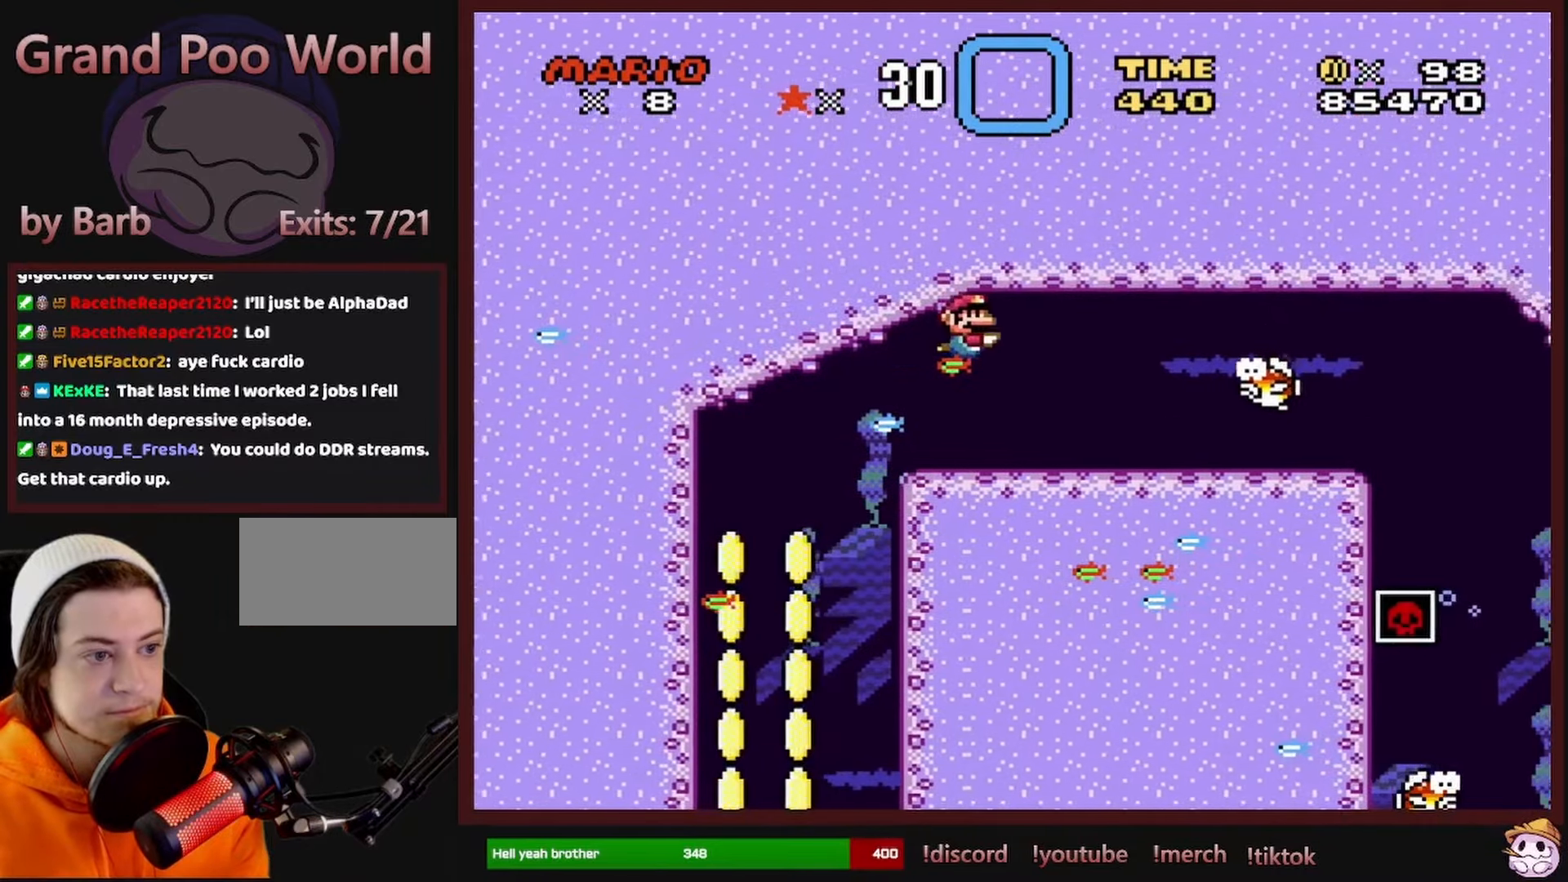
{"buttons": ["DPAD_UP", "DPAD_RIGHT"], "events": [[50, "B", "down"], [133, "B", "up"], [200, "B", "down"], [300, "B", "up"], [367, "B", "down"], [467, "B", "up"]]}
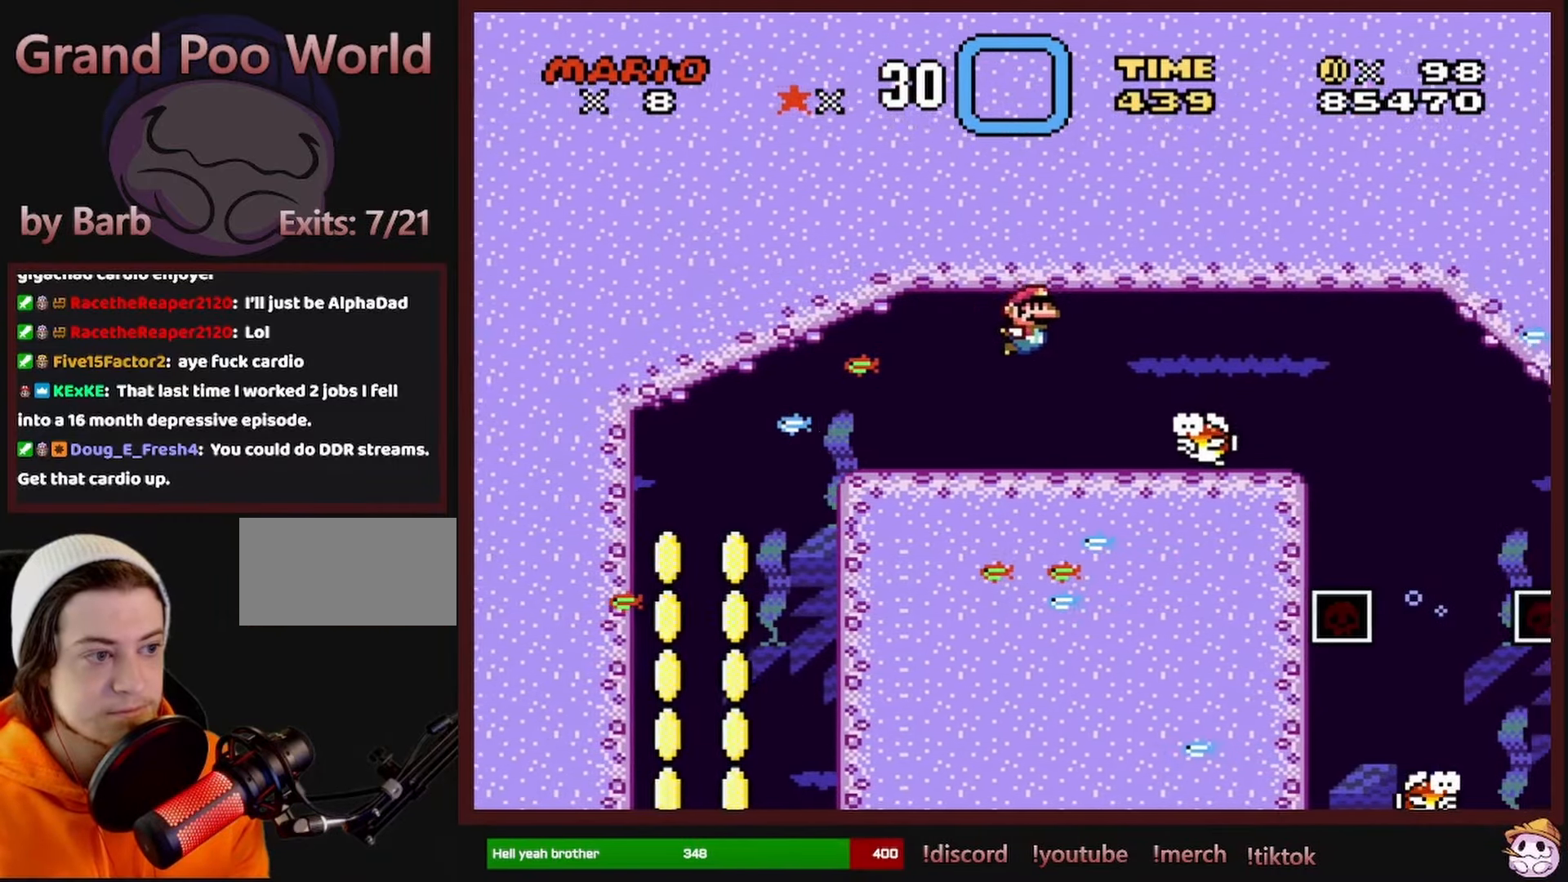
{"buttons": ["DPAD_DOWN", "DPAD_RIGHT"], "events": [[150, "DPAD_RIGHT", "up"], [183, "DPAD_LEFT", "down"], [183, "DPAD_UP", "up"], [333, "DPAD_LEFT", "up"], [350, "DPAD_RIGHT", "down"], [433, "DPAD_DOWN", "down"]]}
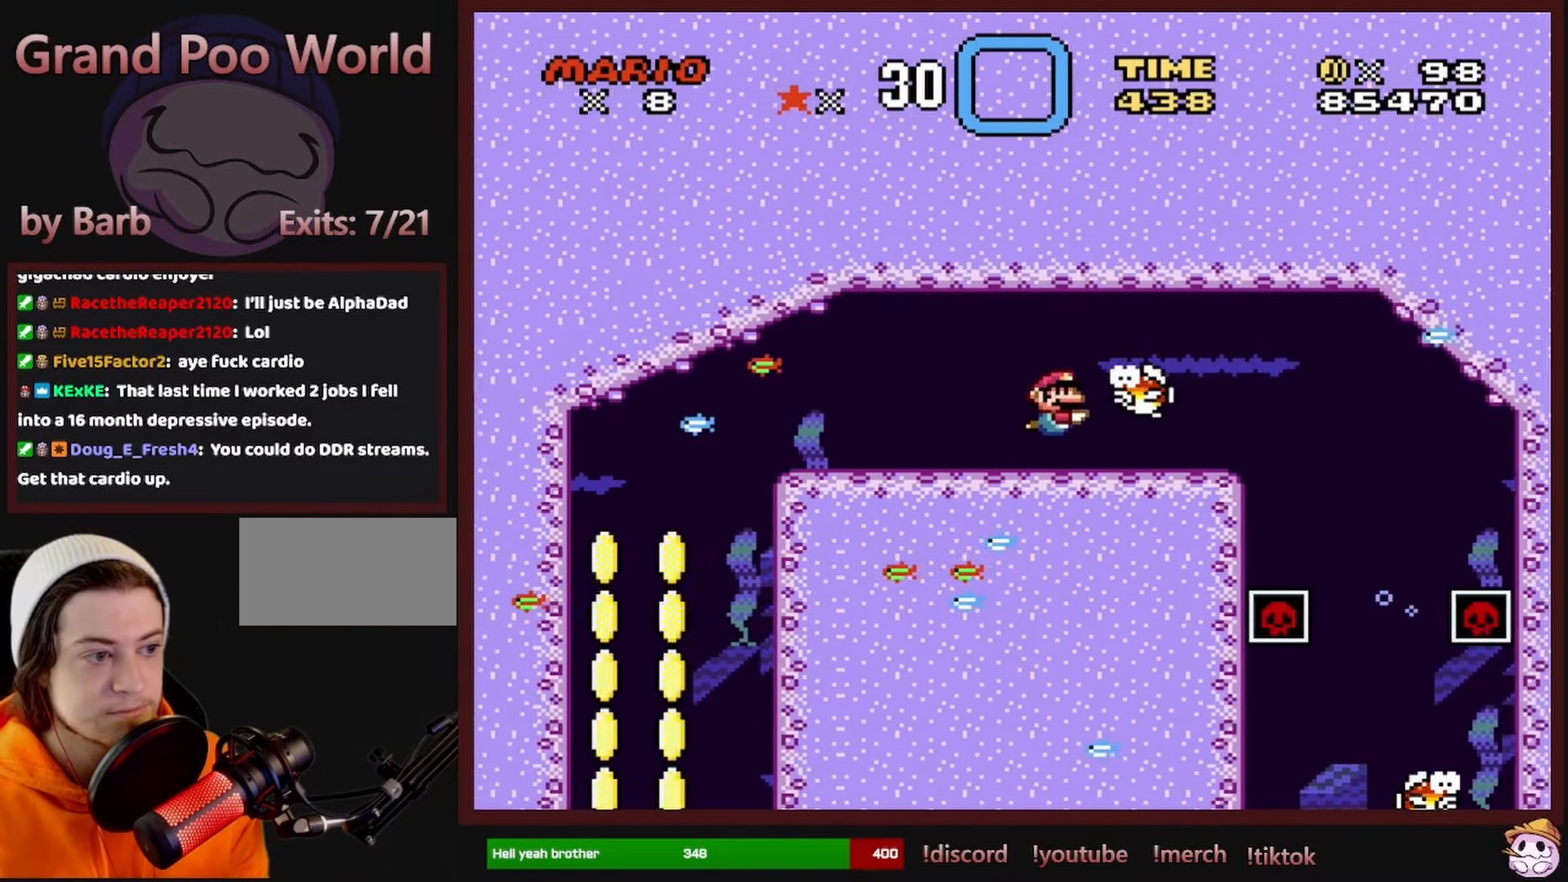
{"buttons": ["DPAD_DOWN", "DPAD_RIGHT"], "events": [[17, "B", "down"], [150, "B", "up"]]}
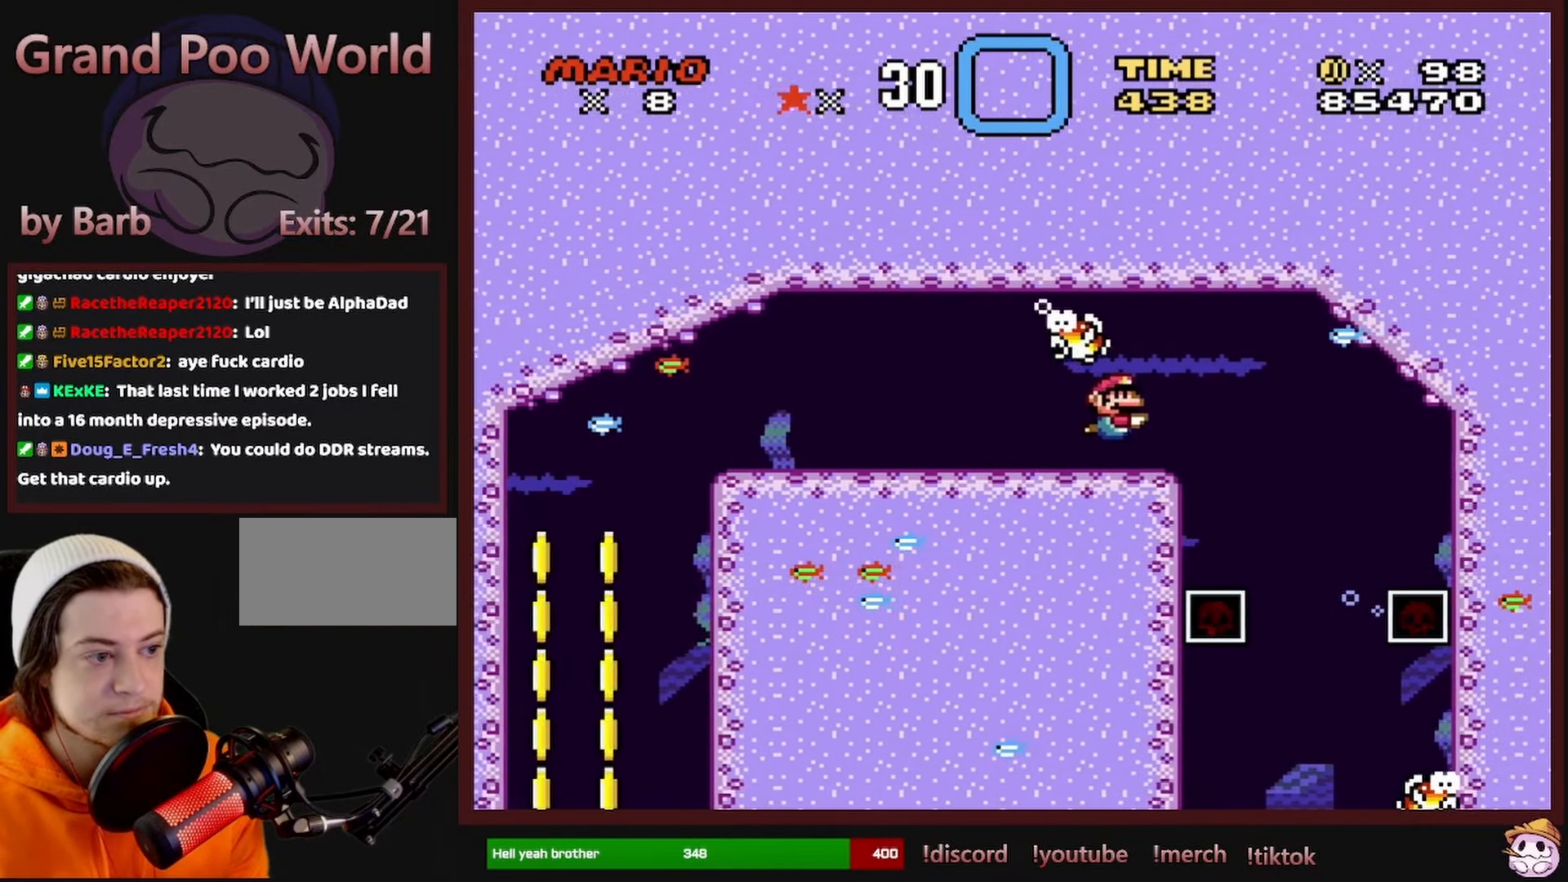
{"buttons": ["DPAD_DOWN", "DPAD_RIGHT"], "events": [[33, "B", "down"], [117, "B", "up"]]}
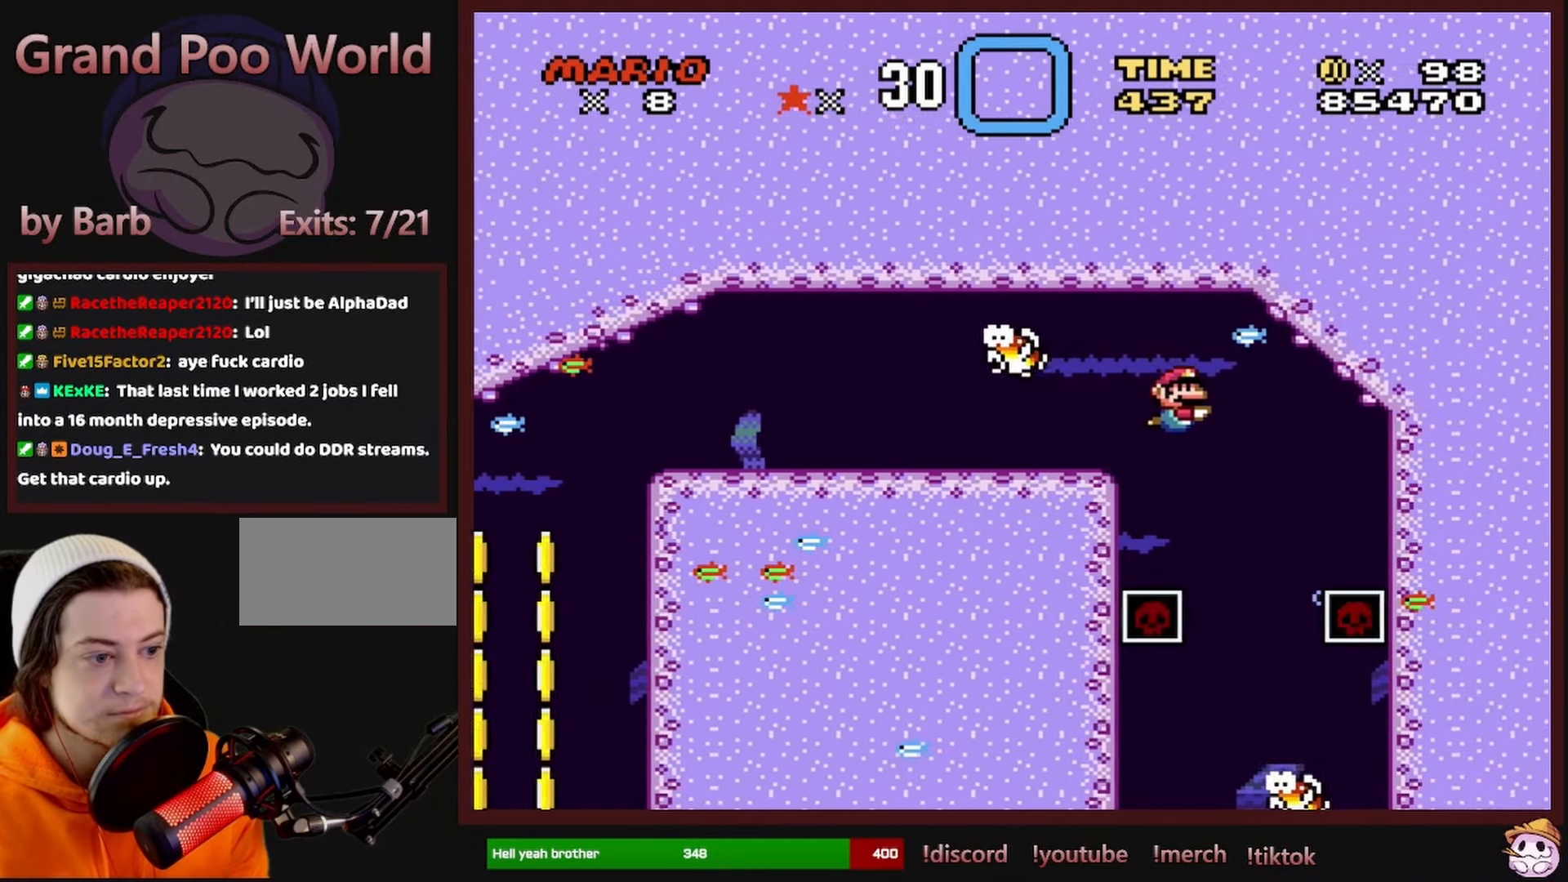
{"buttons": [], "events": [[17, "DPAD_DOWN", "up"], [117, "DPAD_RIGHT", "up"]]}
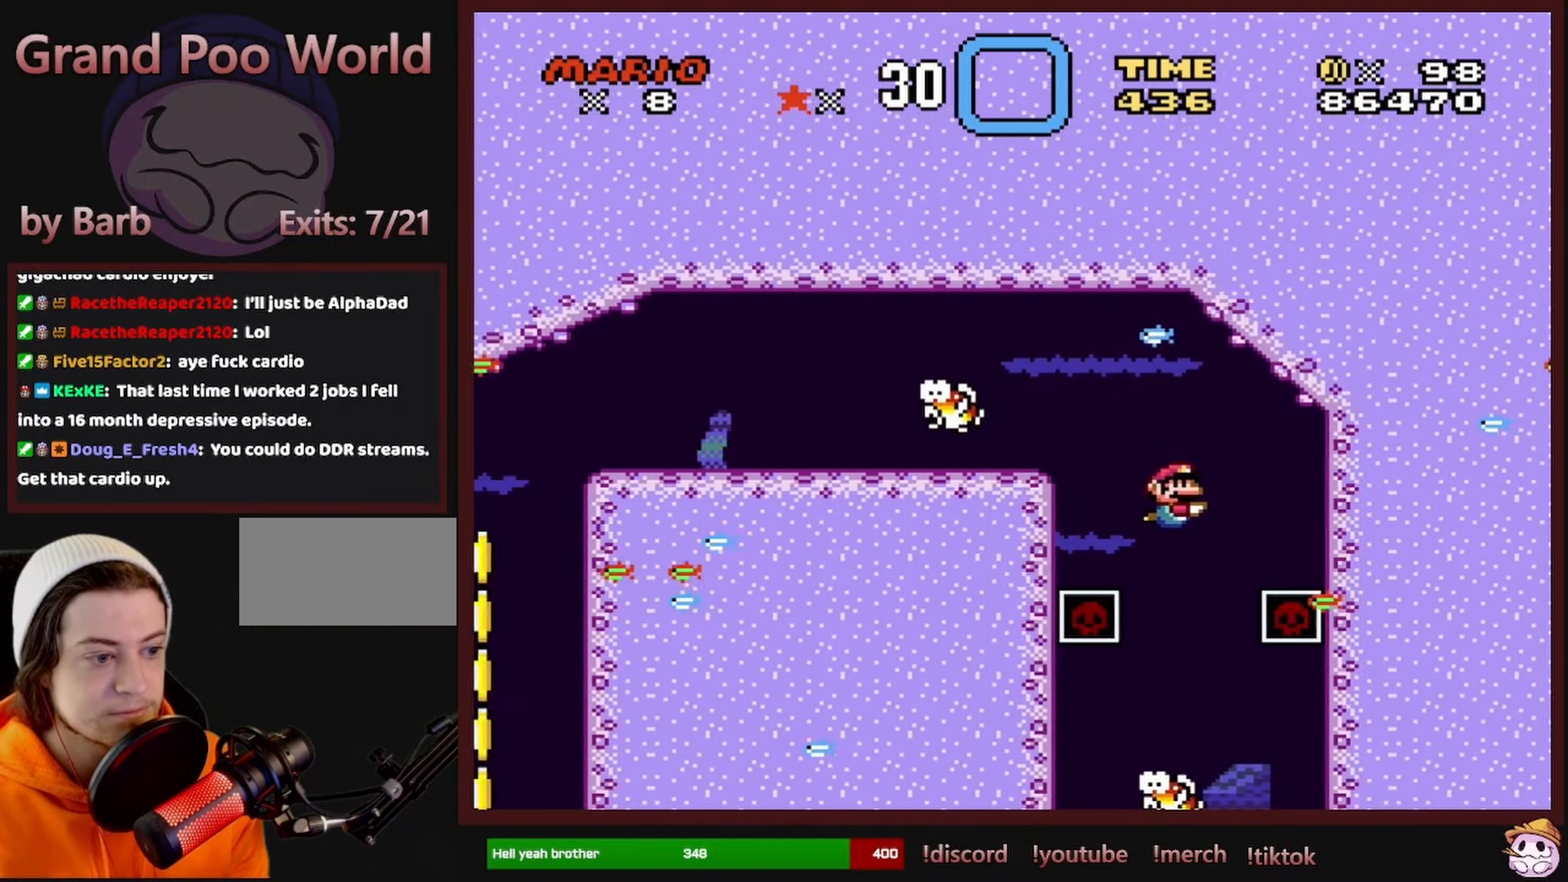
{"buttons": [], "events": [[83, "DPAD_RIGHT", "down"], [250, "DPAD_RIGHT", "up"]]}
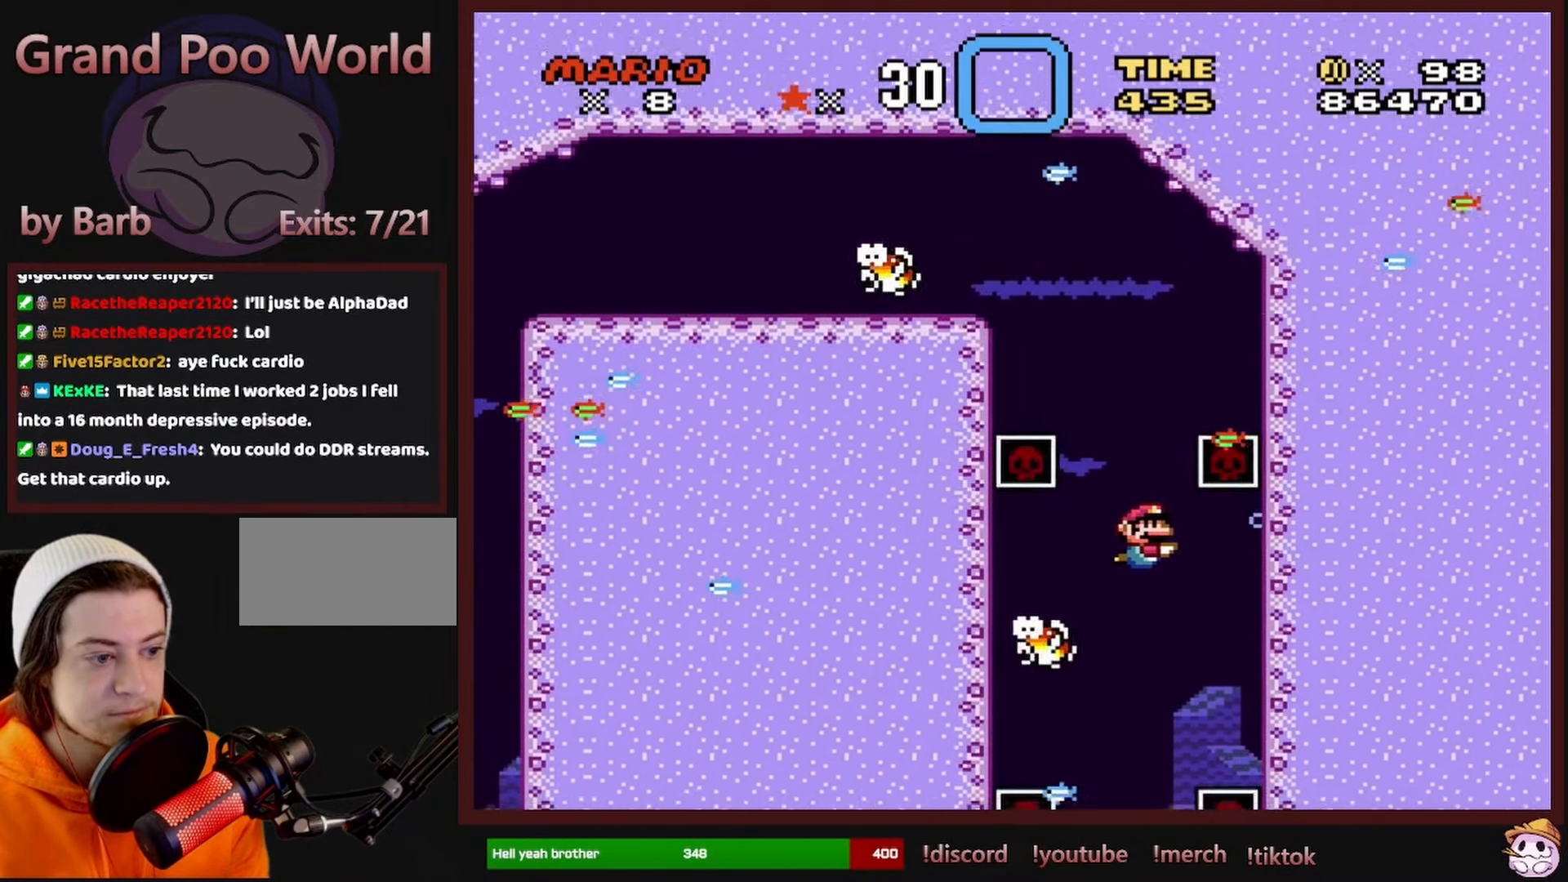
{"buttons": ["DPAD_DOWN", "DPAD_RIGHT"], "events": [[100, "DPAD_DOWN", "down"], [183, "DPAD_LEFT", "down"], [250, "B", "down"], [284, "DPAD_LEFT", "up"], [334, "B", "up"], [367, "DPAD_RIGHT", "down"]]}
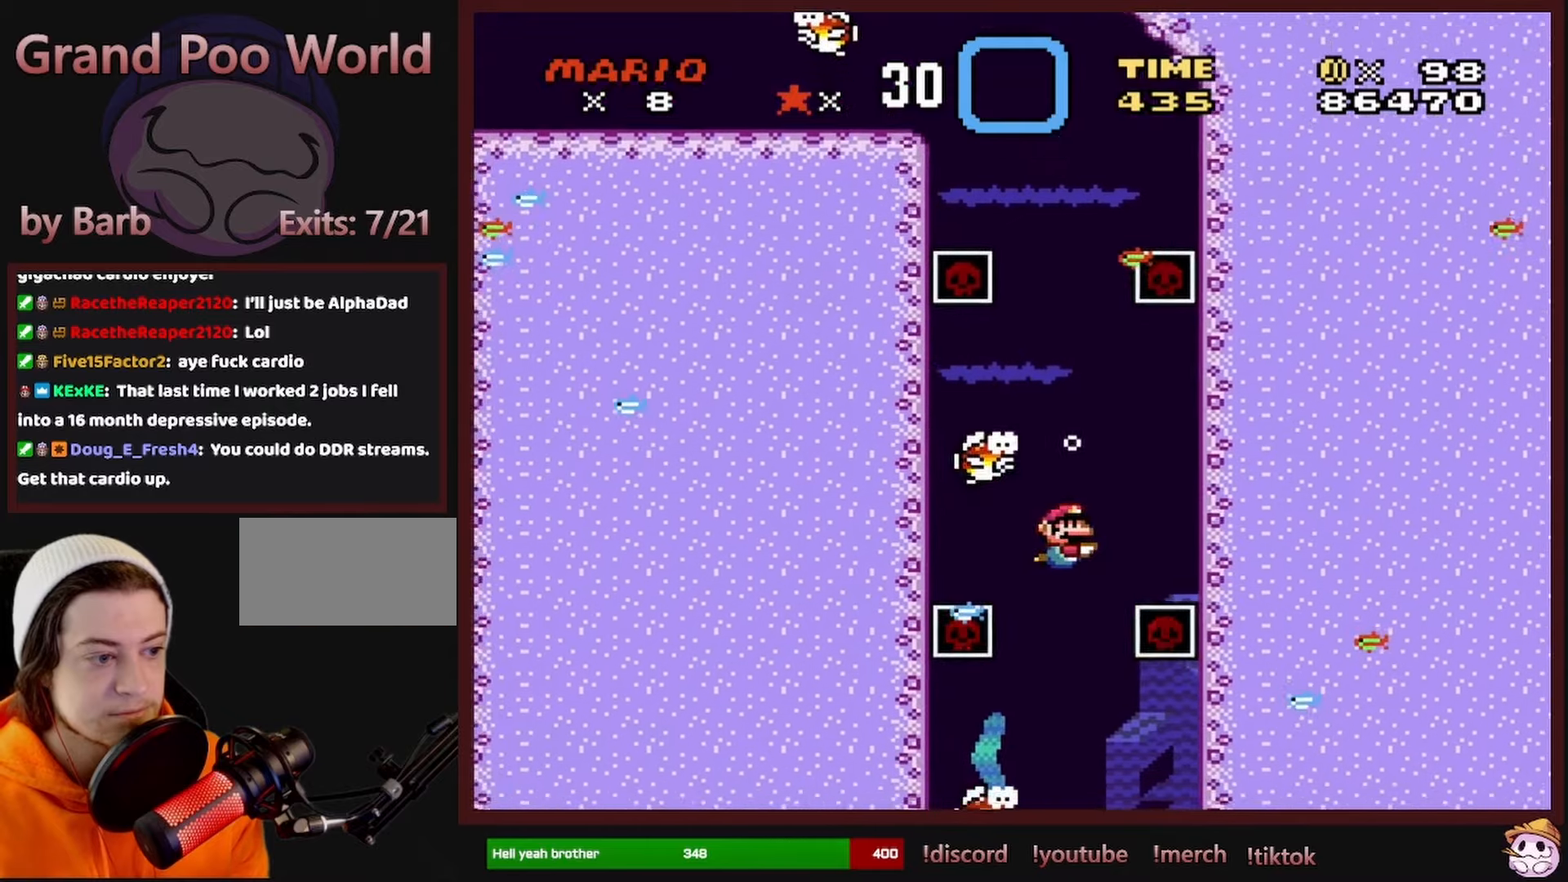
{"buttons": ["DPAD_DOWN", "DPAD_LEFT"], "events": [[67, "DPAD_RIGHT", "up"], [117, "DPAD_LEFT", "down"]]}
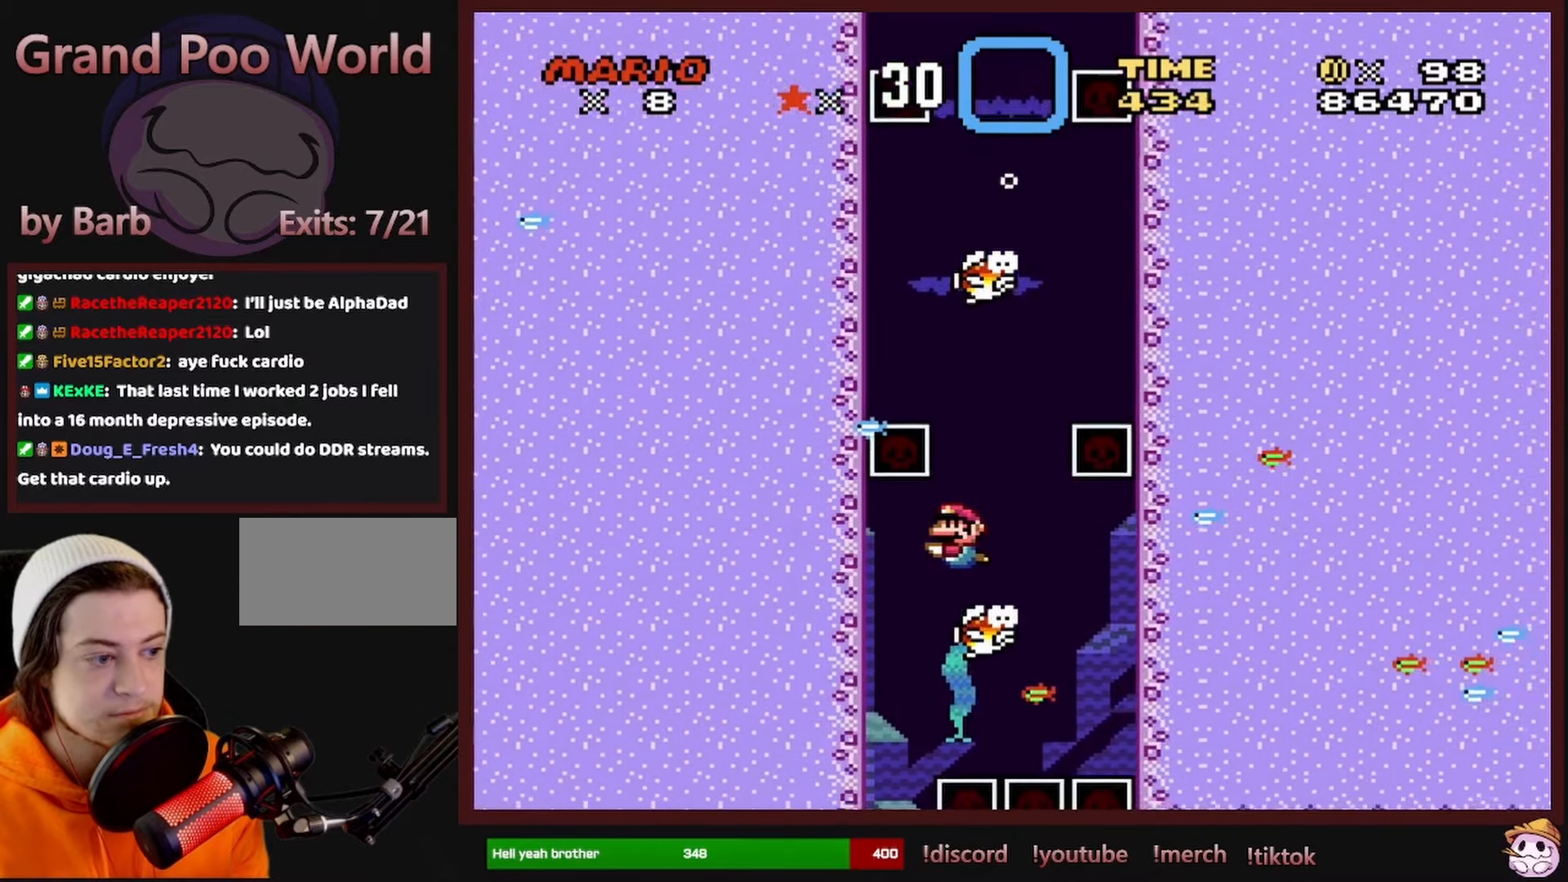
{"buttons": ["DPAD_DOWN", "DPAD_LEFT"], "events": [[50, "B", "down"], [134, "B", "up"]]}
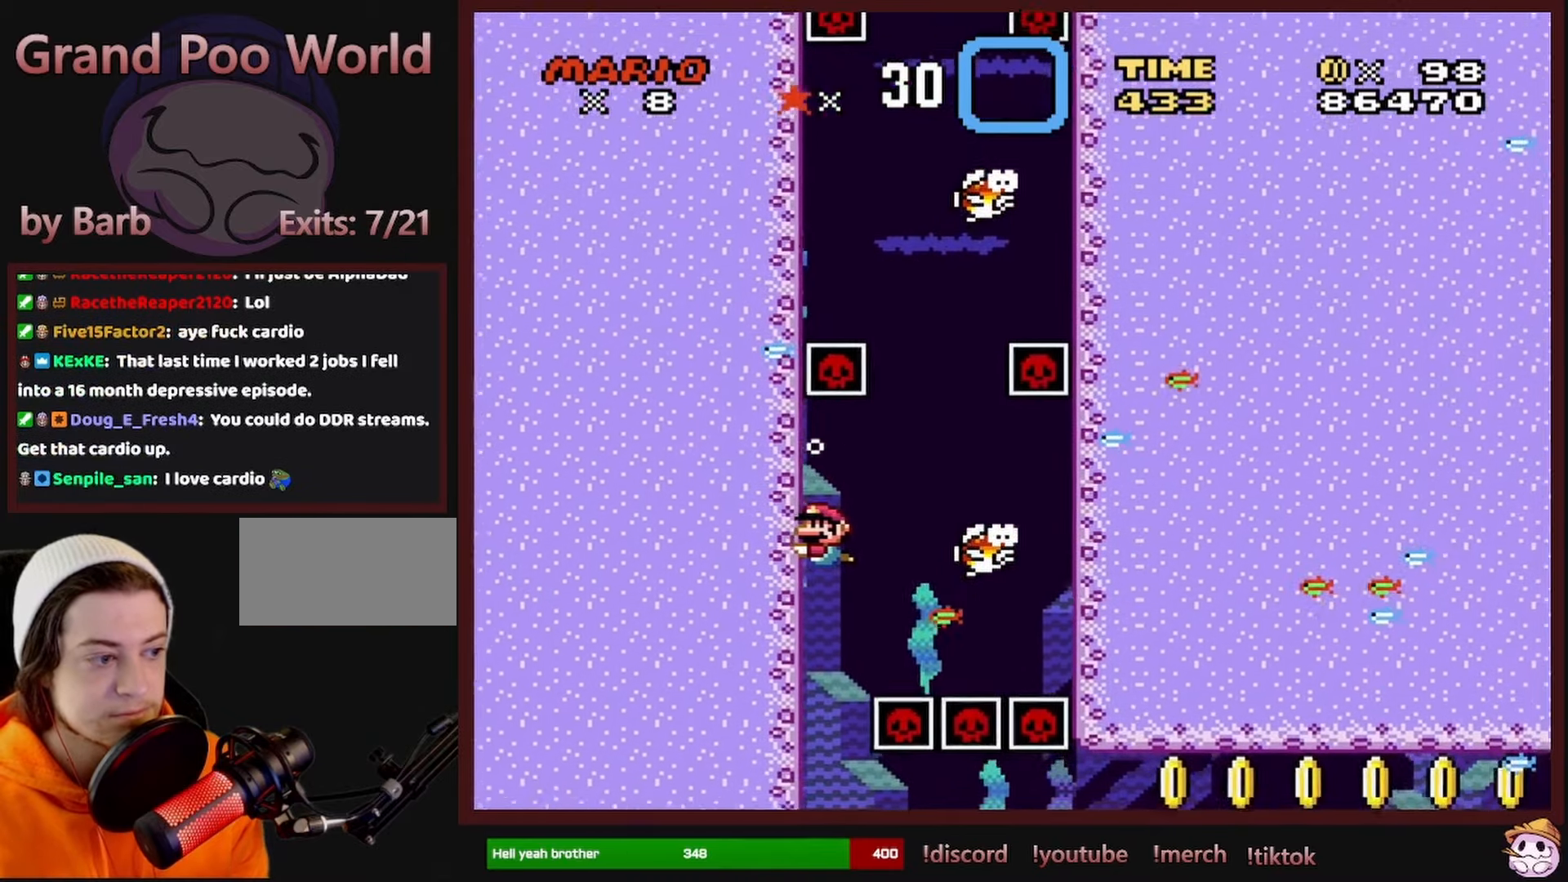
{"buttons": ["DPAD_DOWN", "DPAD_RIGHT"], "events": [[334, "DPAD_LEFT", "up"], [500, "DPAD_RIGHT", "down"]]}
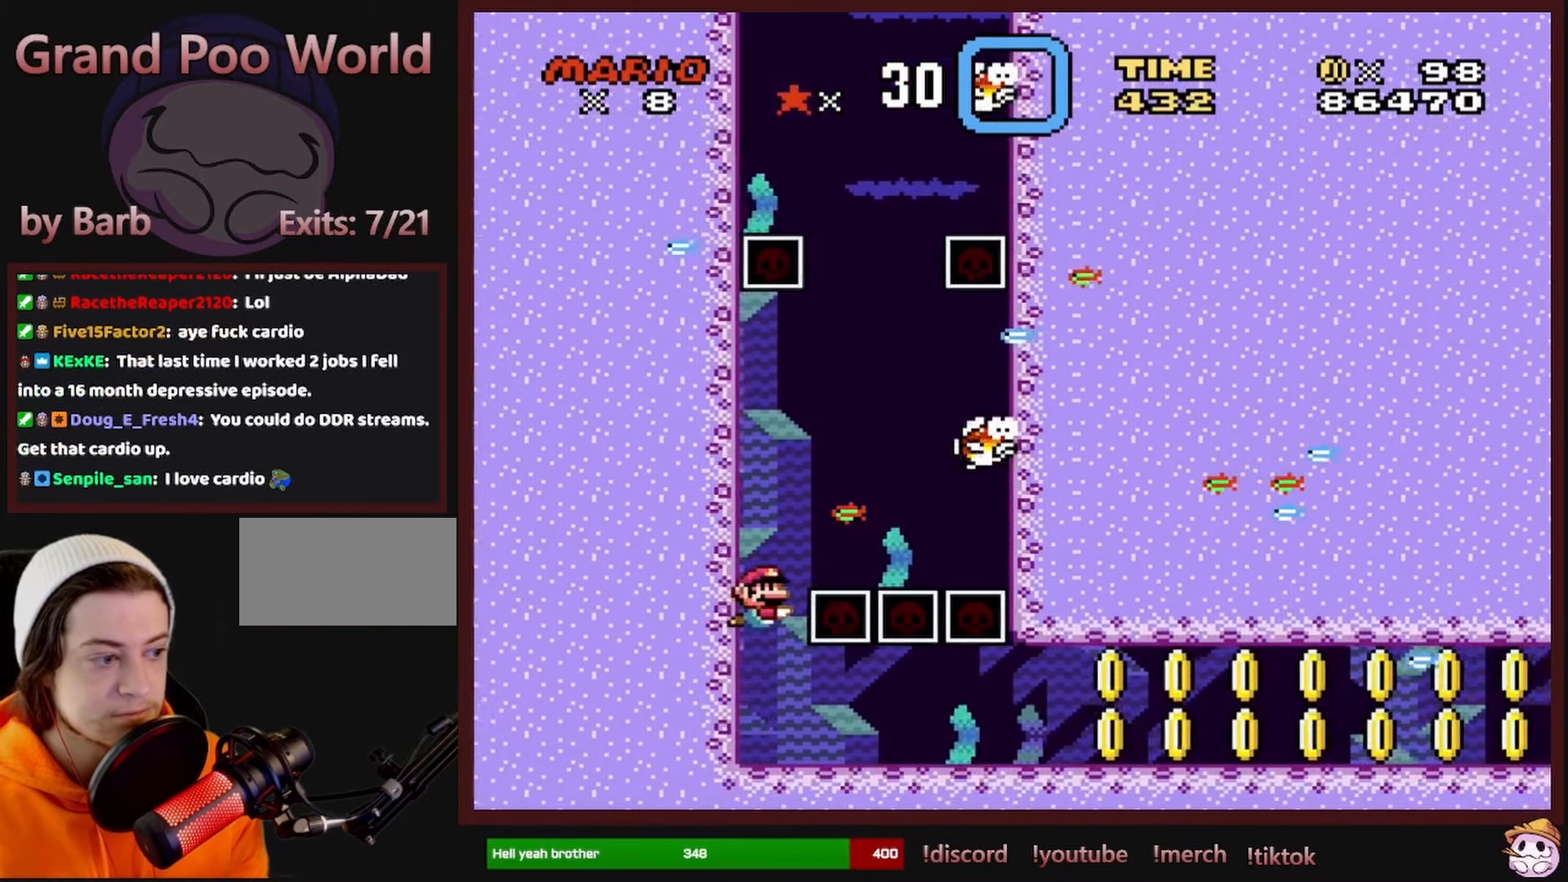
{"buttons": ["B", "DPAD_DOWN", "DPAD_RIGHT"], "events": [[250, "B", "down"], [384, "B", "up"], [467, "B", "down"]]}
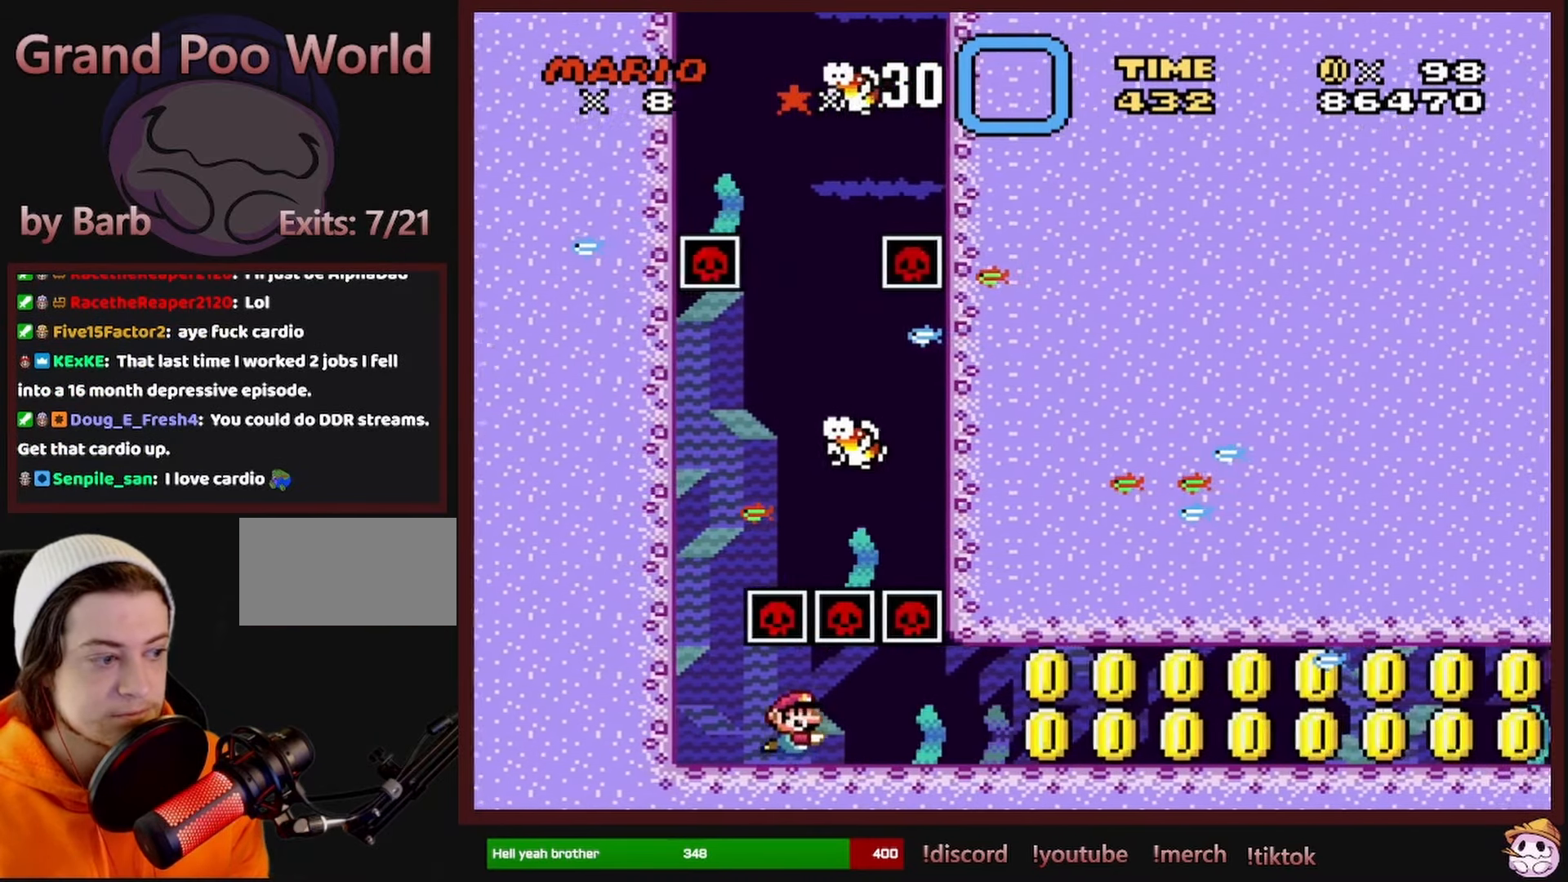
{"buttons": ["DPAD_DOWN", "DPAD_RIGHT"], "events": [[100, "B", "up"], [384, "B", "down"], [484, "B", "up"]]}
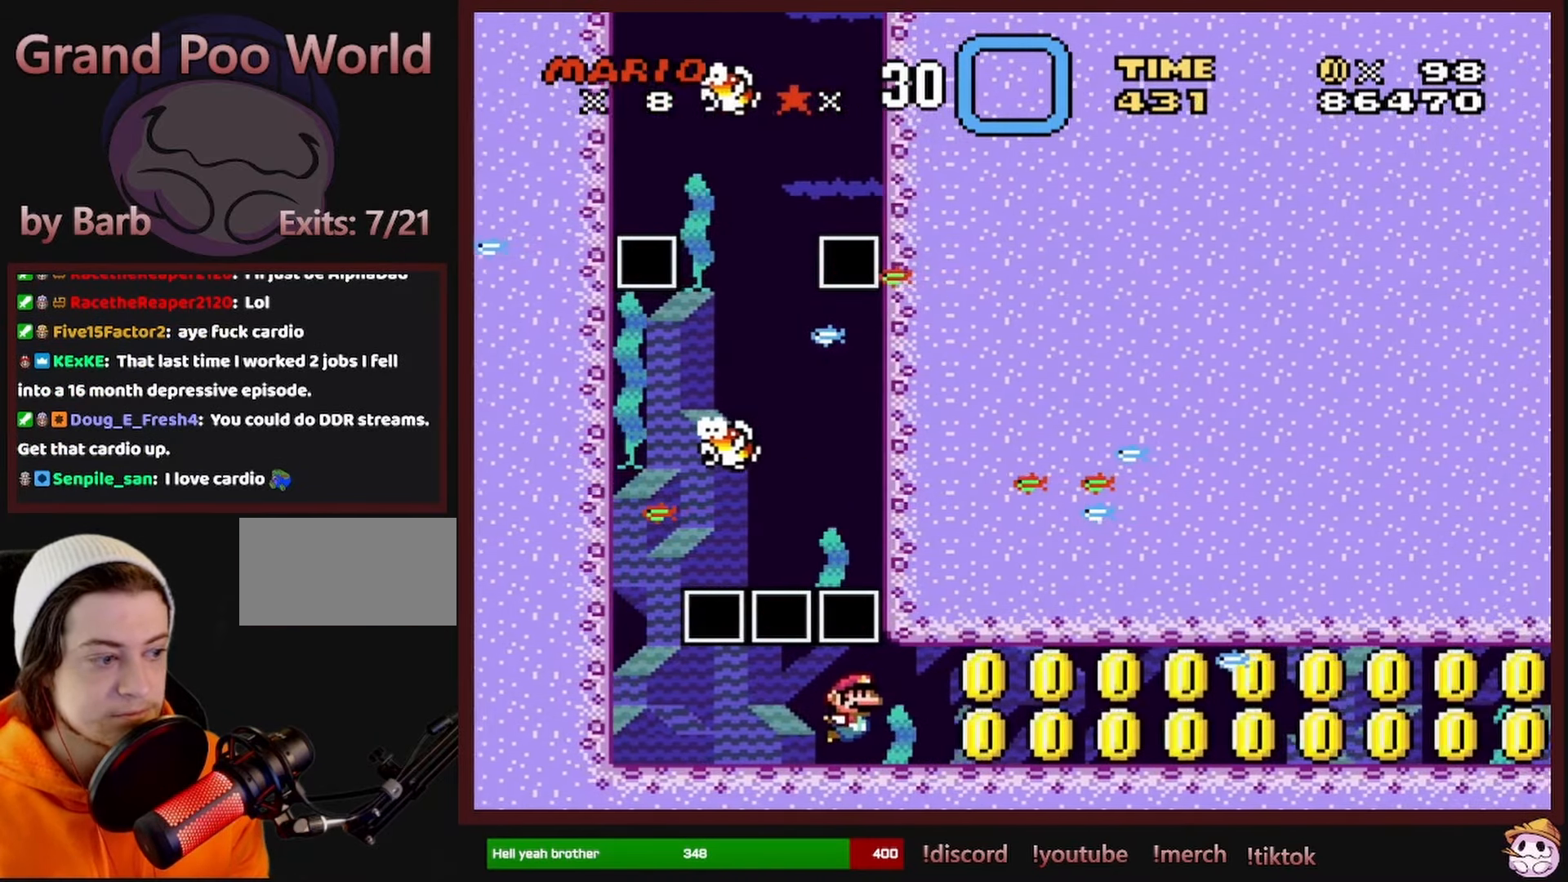
{"buttons": ["B", "DPAD_DOWN", "DPAD_RIGHT"], "events": [[467, "B", "down"]]}
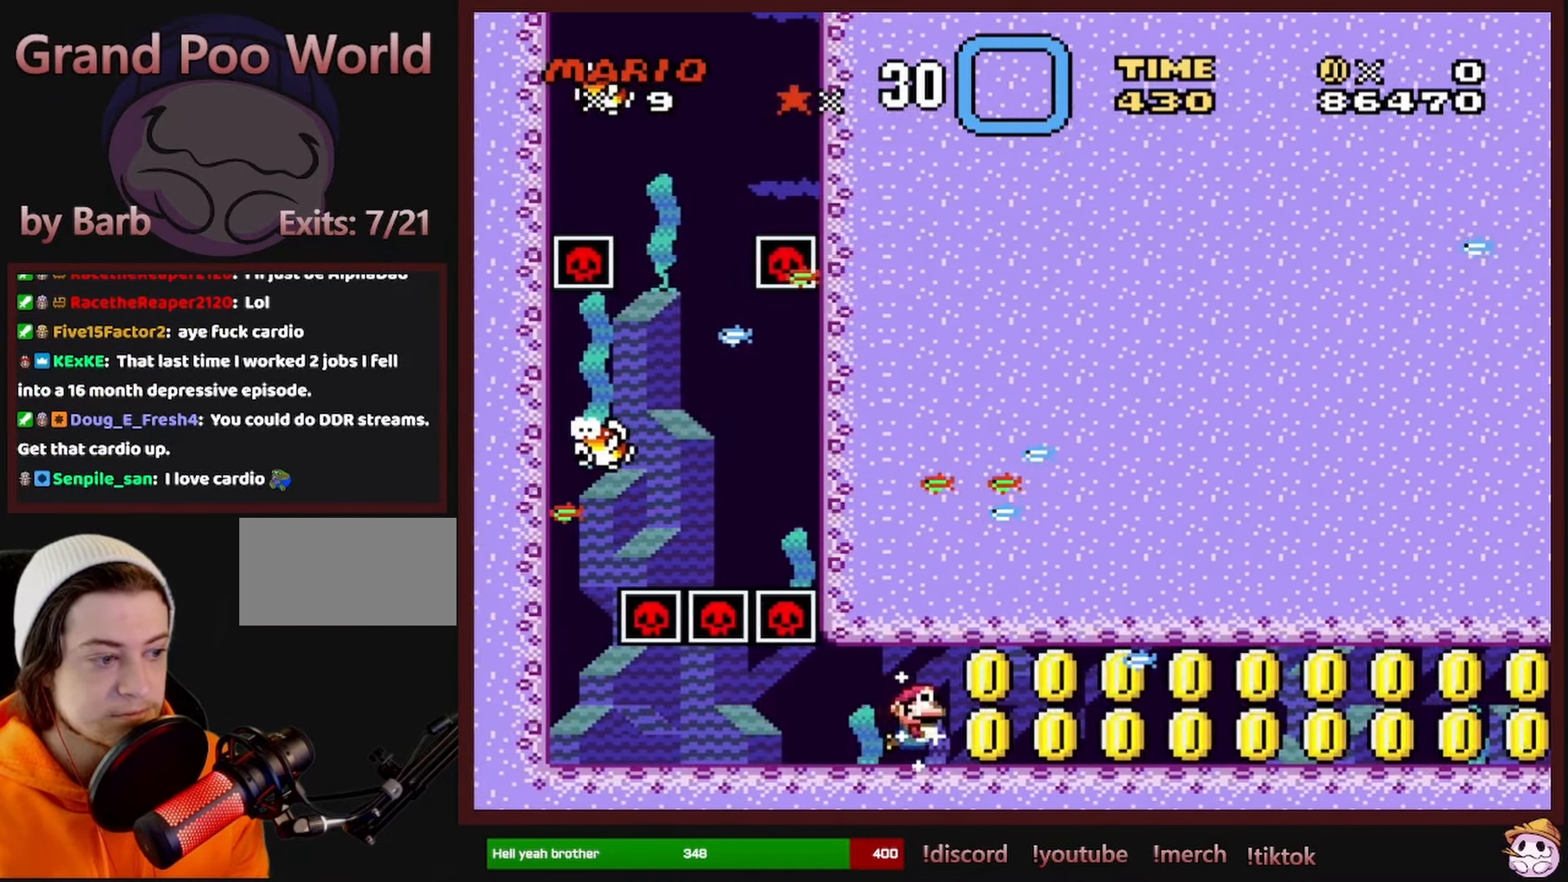
{"buttons": ["B", "DPAD_DOWN", "DPAD_RIGHT"], "events": [[117, "B", "up"], [434, "B", "down"]]}
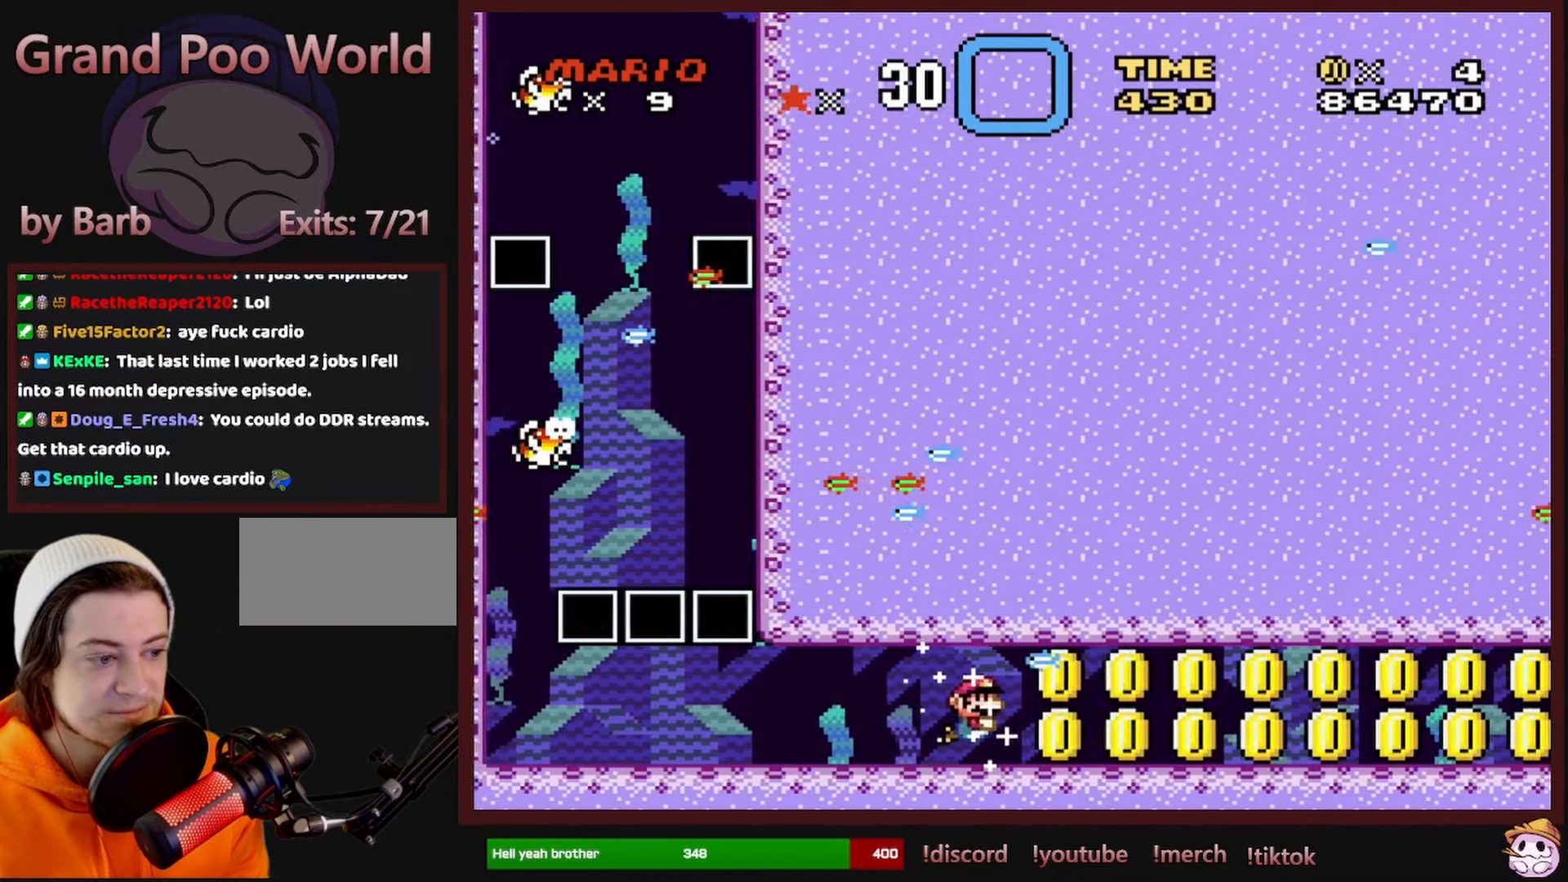
{"buttons": ["B", "DPAD_DOWN", "DPAD_RIGHT"], "events": [[100, "B", "up"], [484, "B", "down"]]}
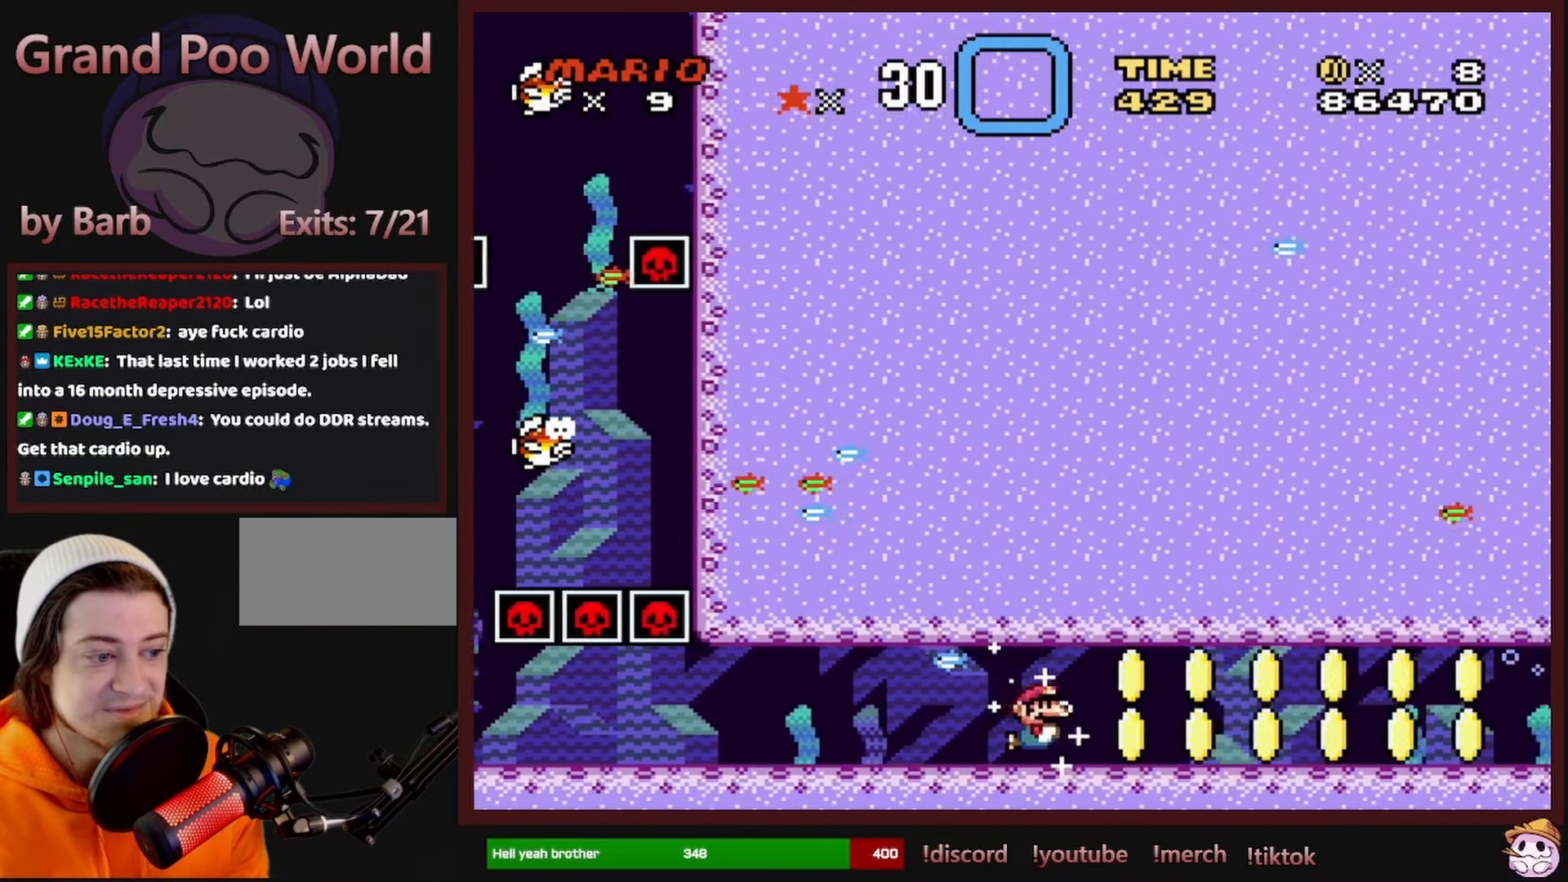
{"buttons": ["B", "DPAD_DOWN", "DPAD_RIGHT"], "events": [[134, "B", "up"], [500, "B", "down"]]}
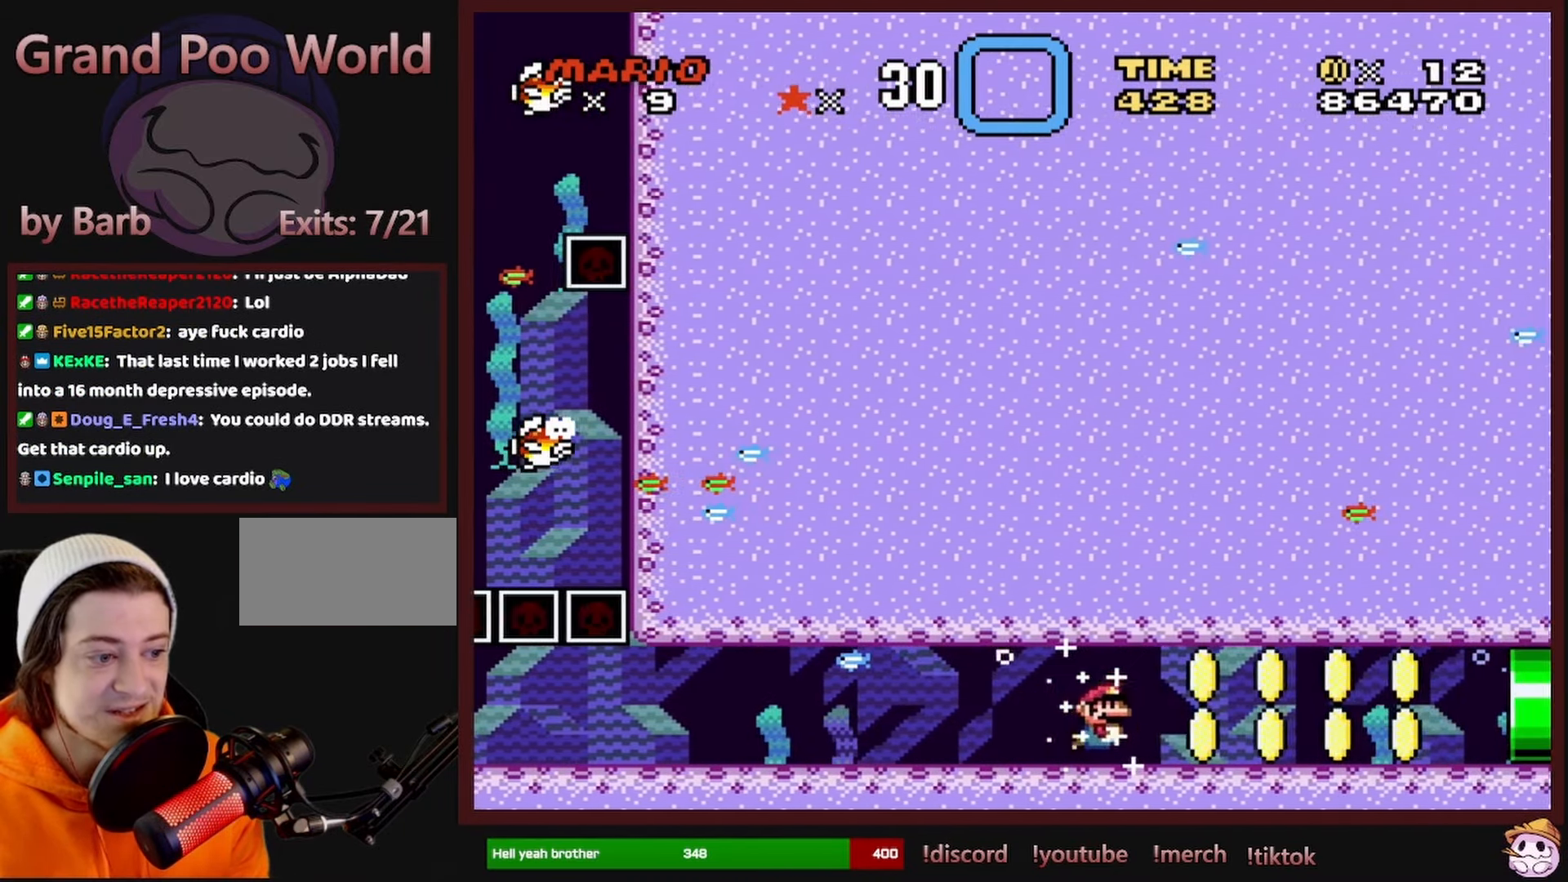
{"buttons": ["B", "DPAD_DOWN", "DPAD_RIGHT"], "events": [[167, "B", "up"], [500, "B", "down"]]}
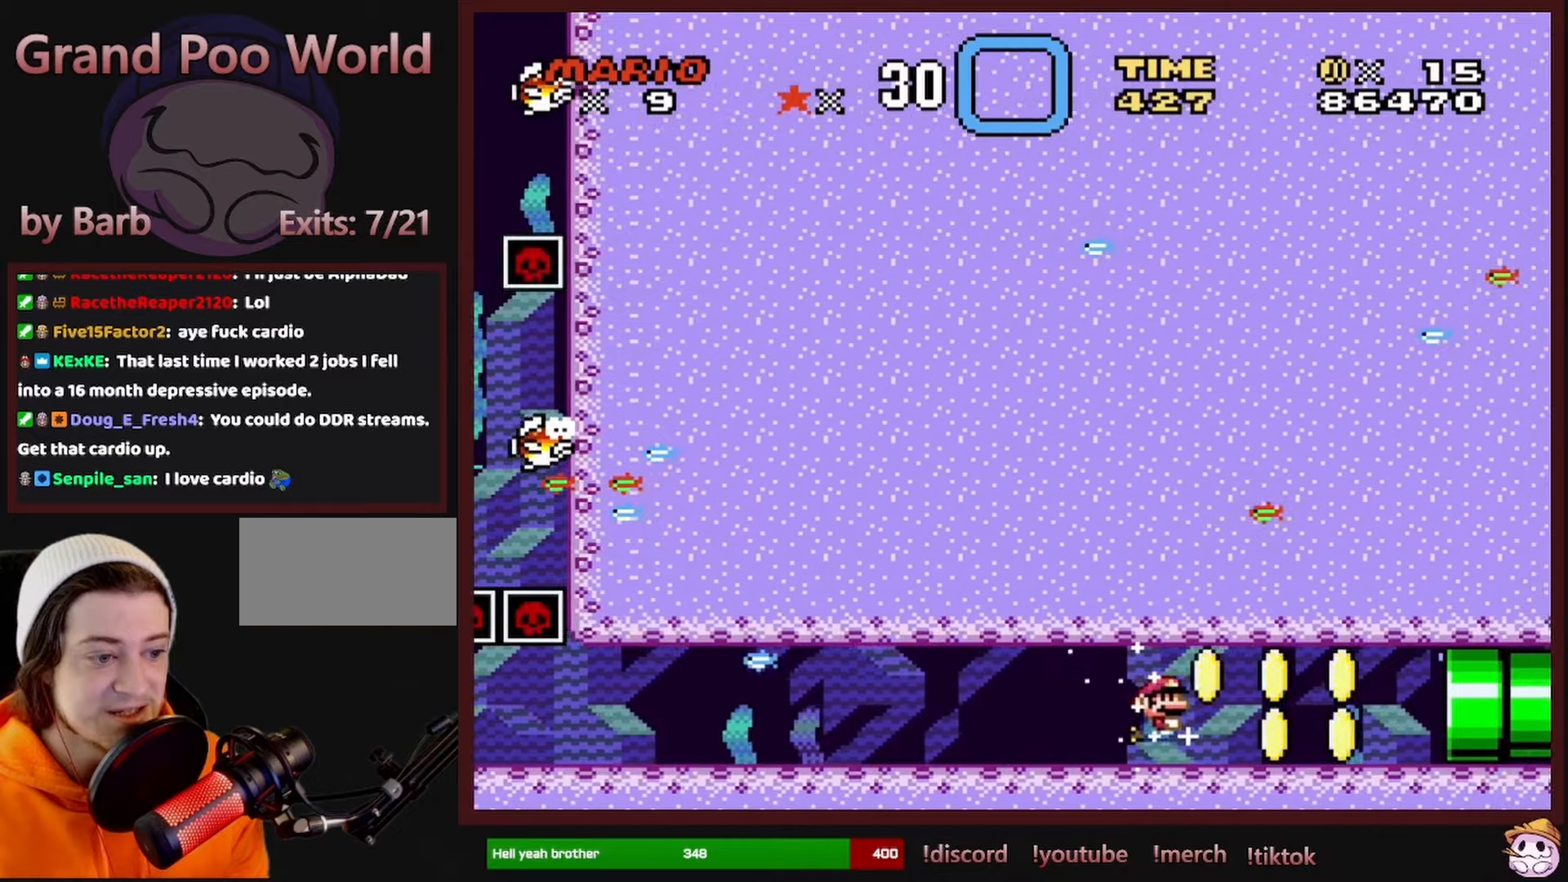
{"buttons": ["B", "DPAD_DOWN", "DPAD_RIGHT"], "events": [[150, "B", "up"], [466, "B", "down"]]}
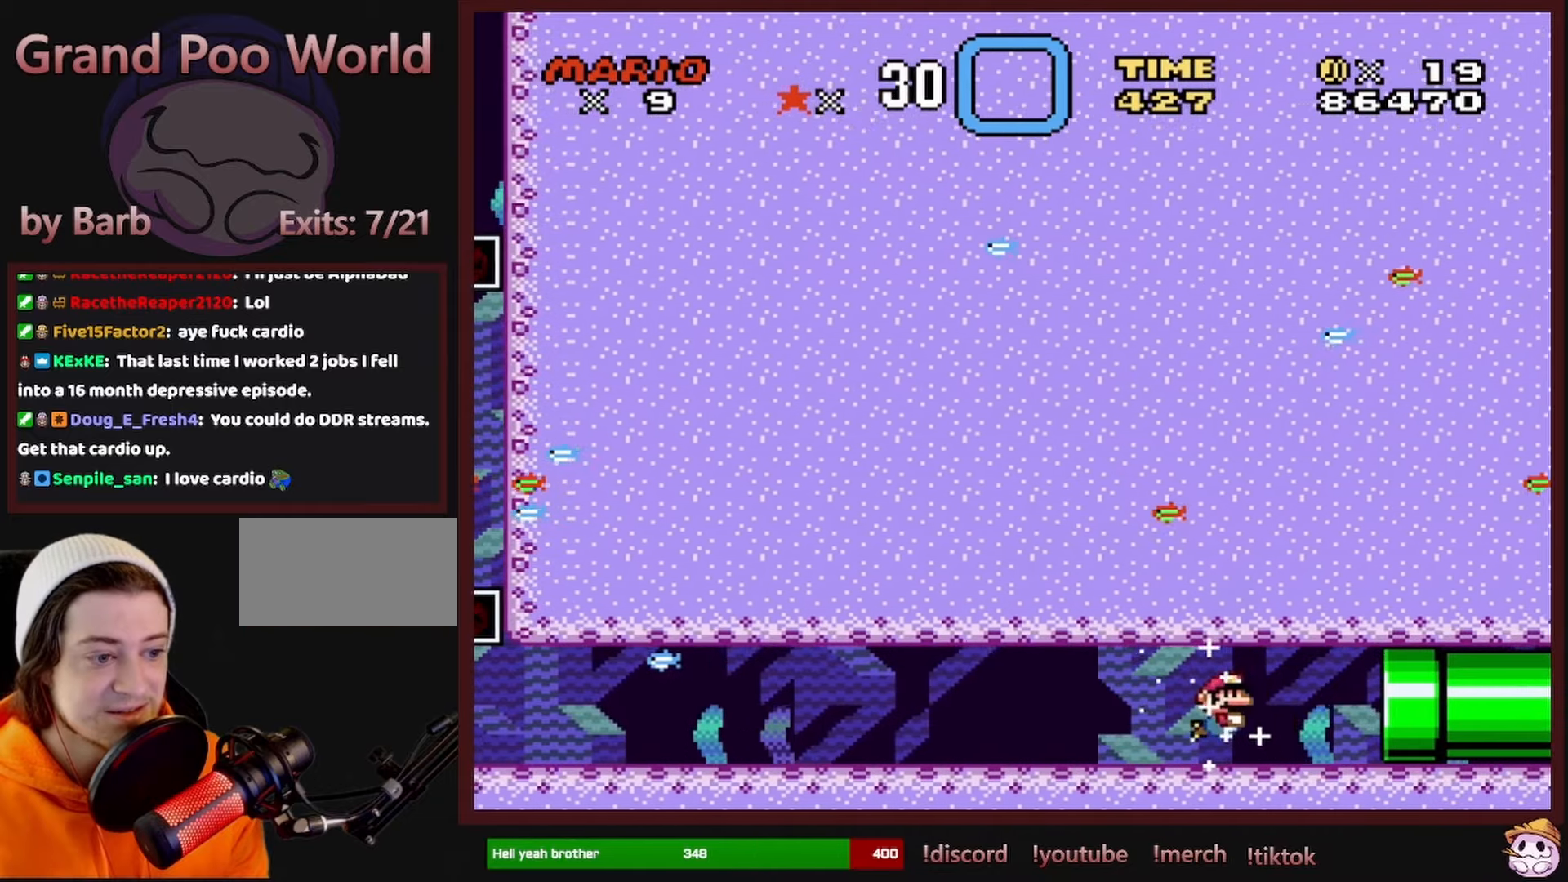
{"buttons": ["DPAD_DOWN", "DPAD_RIGHT"], "events": [[33, "B", "up"]]}
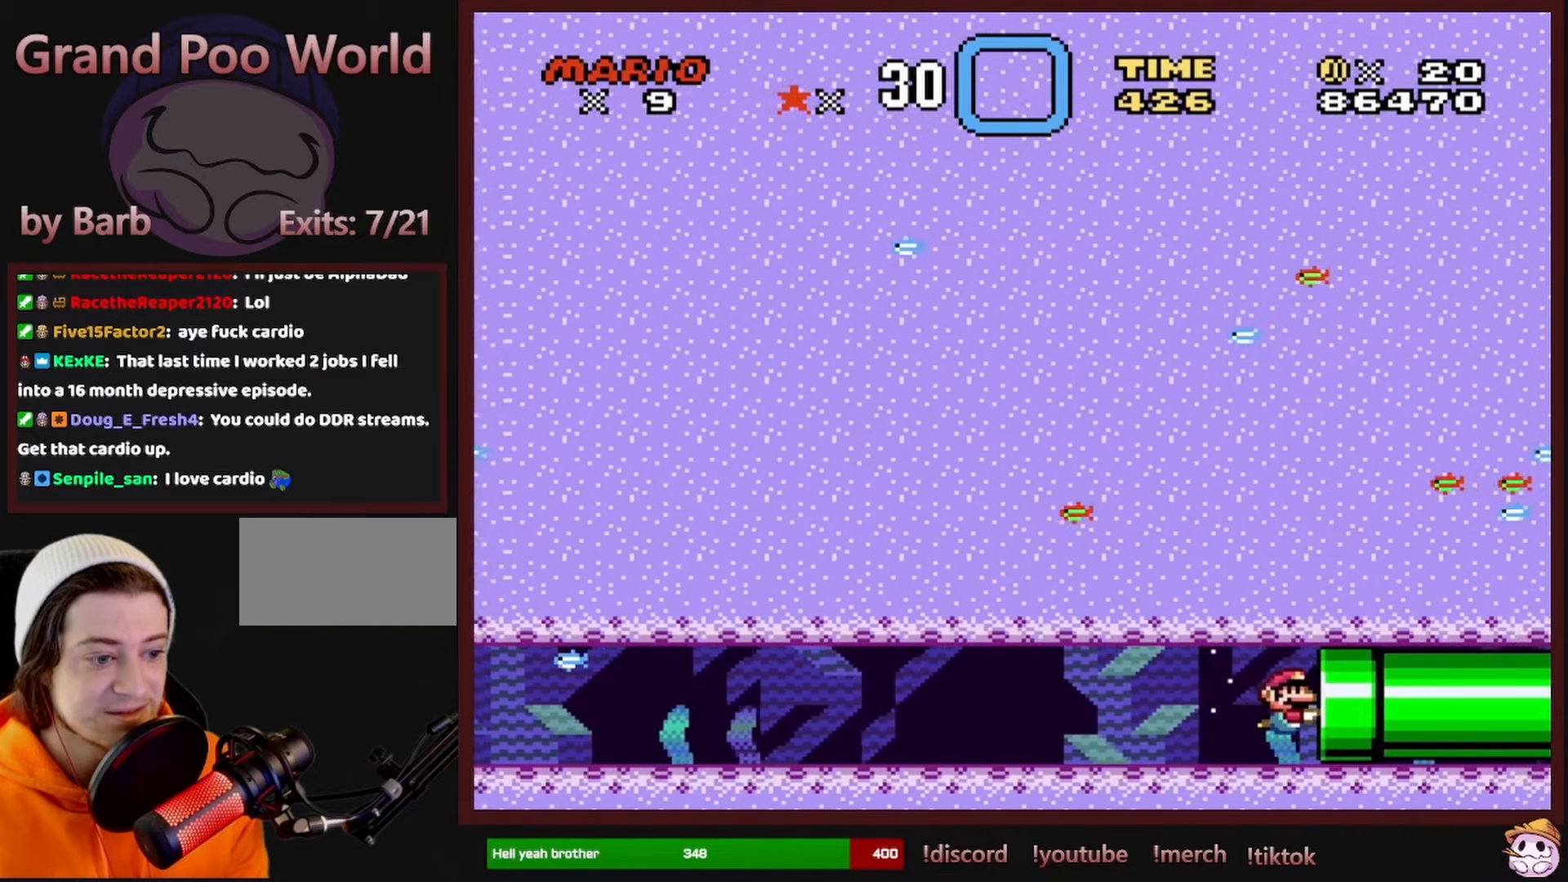
{"buttons": ["DPAD_RIGHT"], "events": [[216, "DPAD_DOWN", "up"]]}
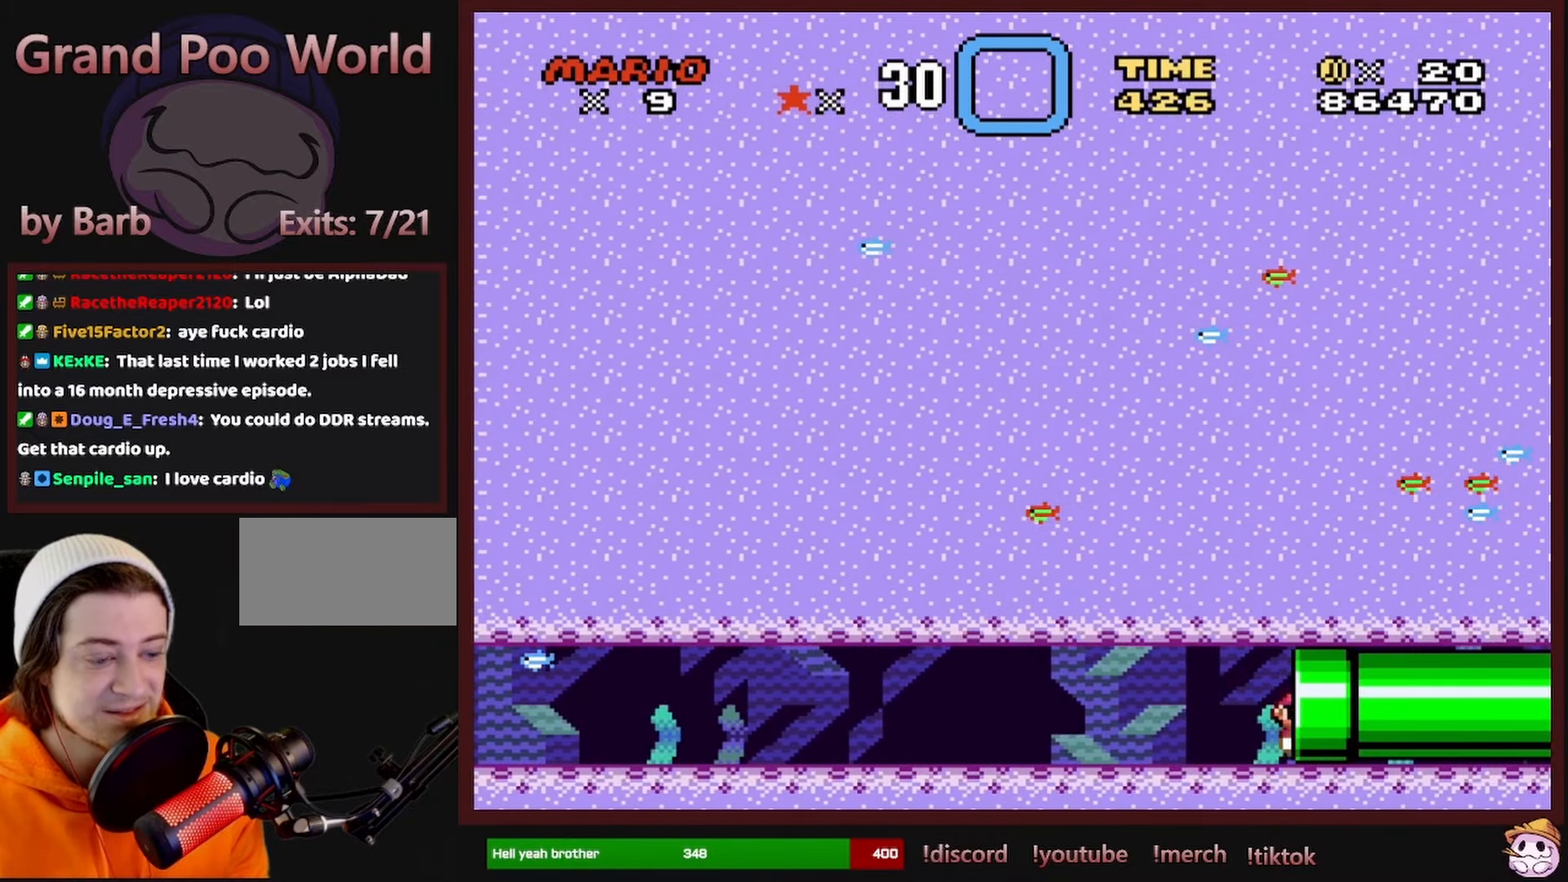
{"buttons": [], "events": [[100, "DPAD_RIGHT", "up"]]}
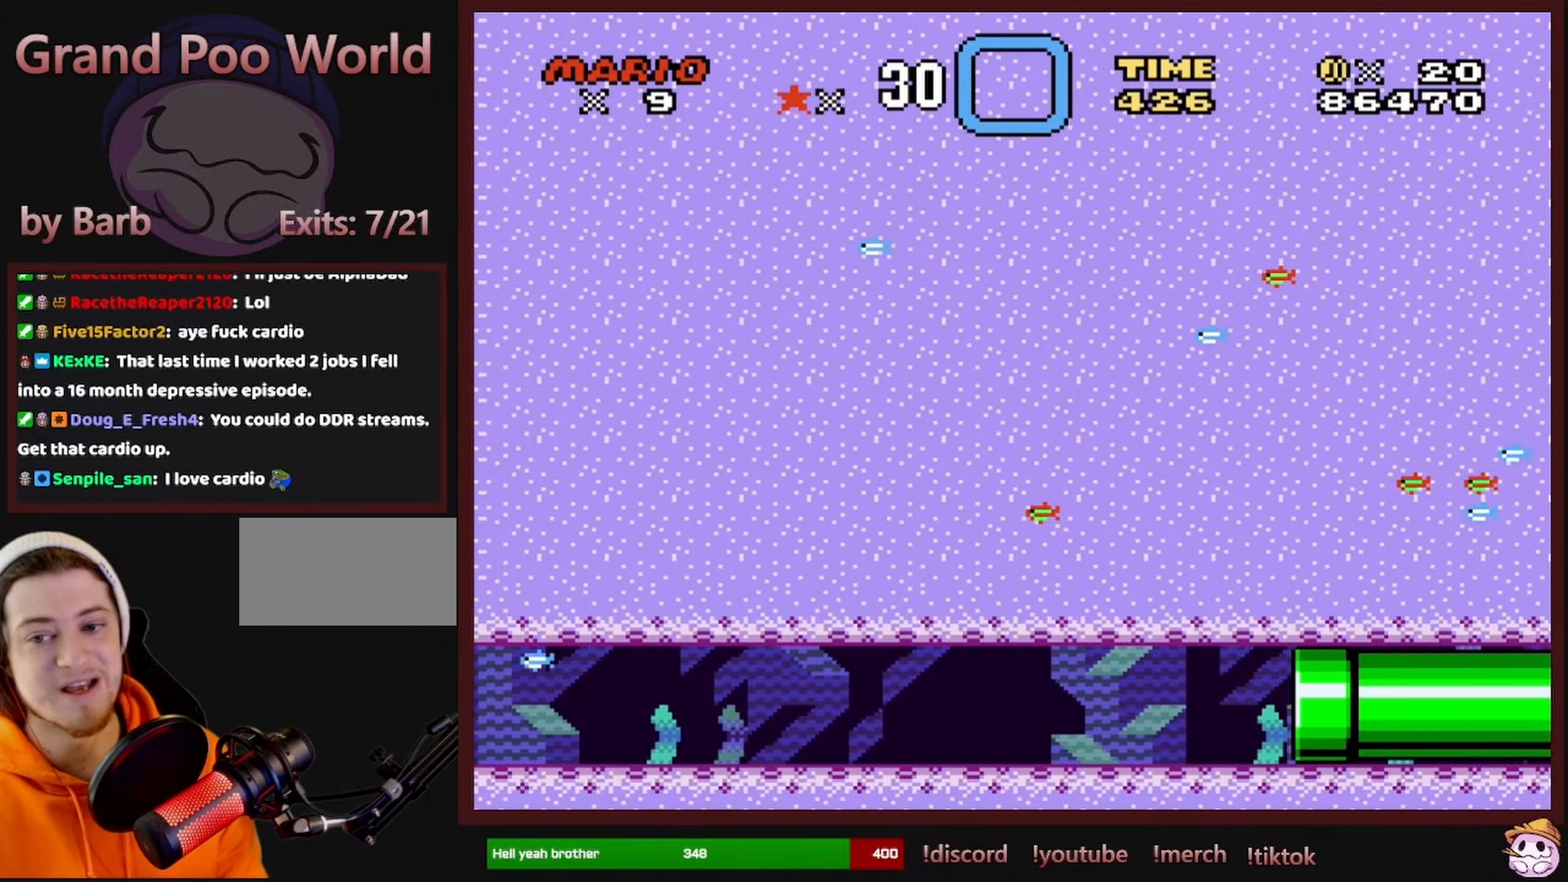
{"buttons": [], "events": []}